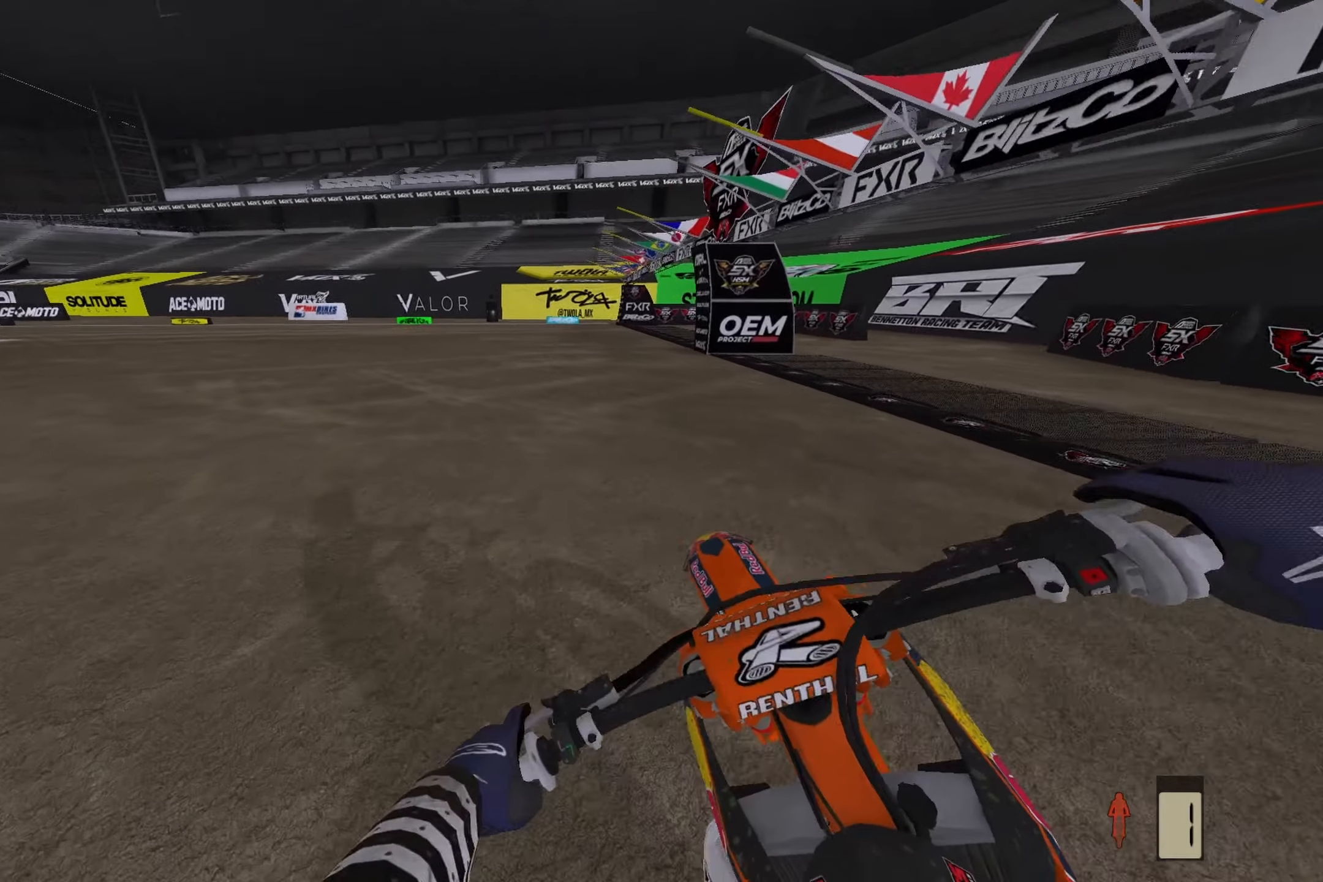
Gameplay with a controller (PlayStation layout); each line is a JSON object with the inputs held at the frame after it. "events" lists button and stick changes between this image and that frame as [ms after this image, input, new state], when the widget could be followed in between.
{"buttons": ["R2"], "left_stick": "left", "right_stick": "center", "events": []}
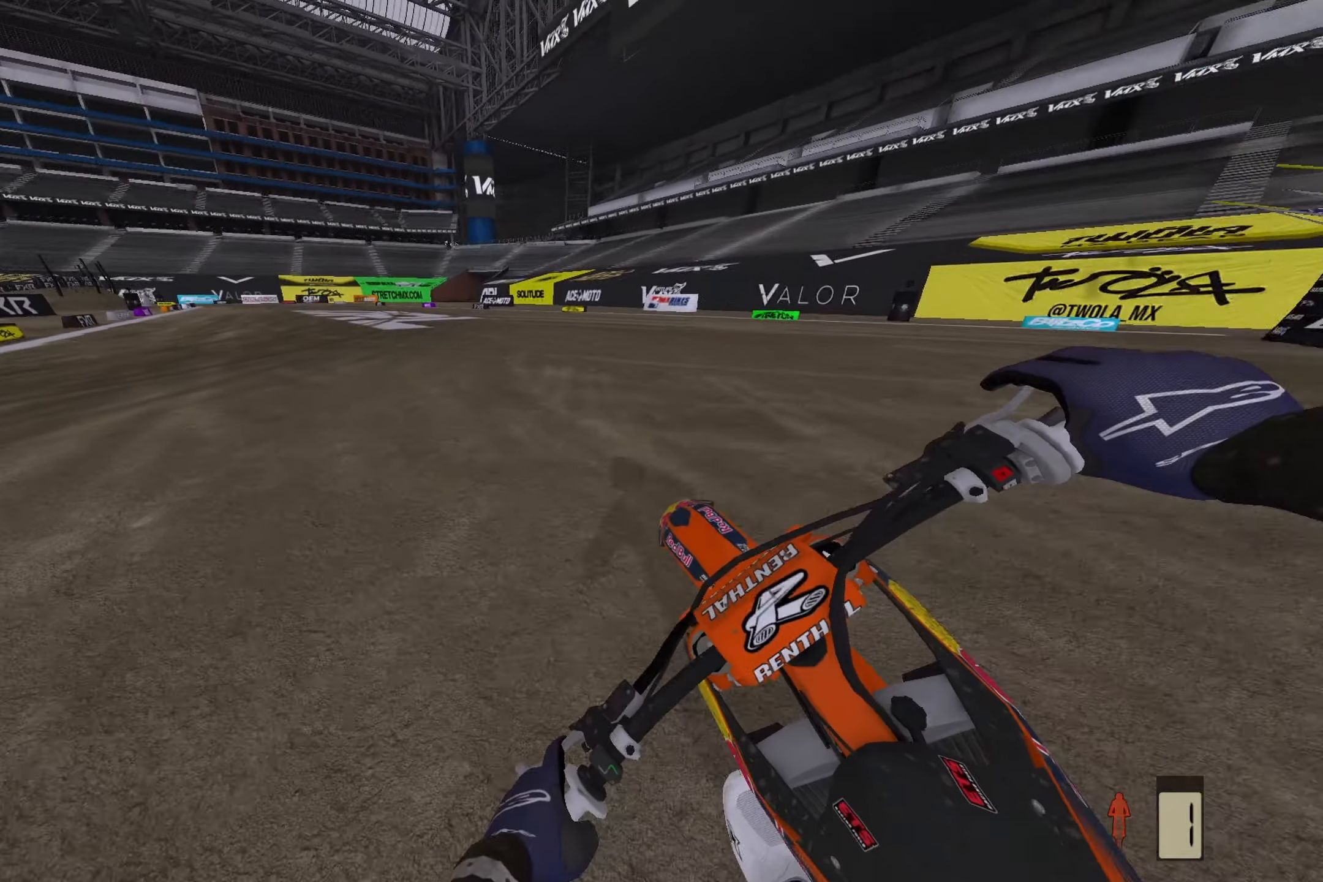
{"buttons": ["R2"], "left_stick": "center", "right_stick": "center", "events": [[117, "left_stick", "center"]]}
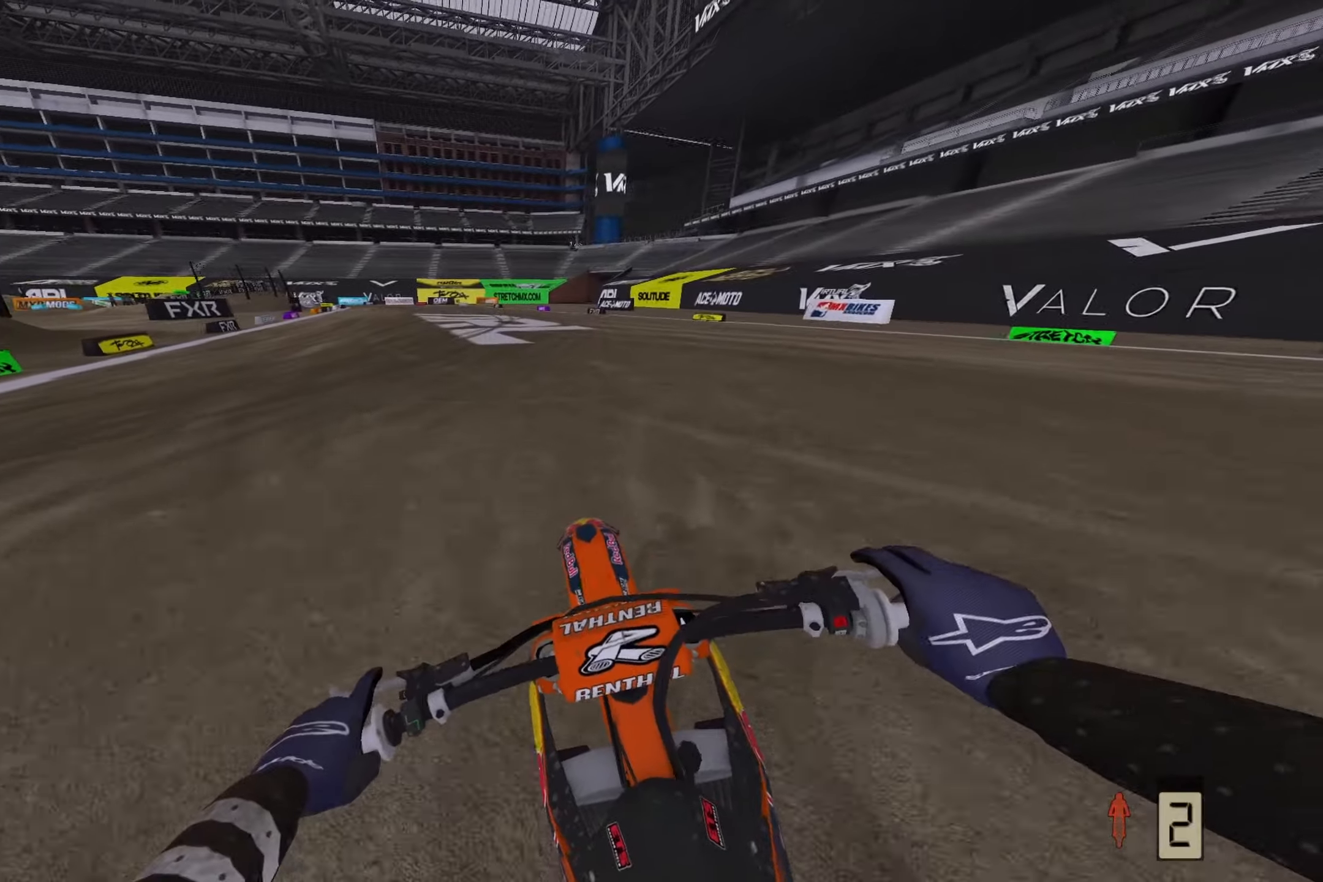
{"buttons": ["R2"], "left_stick": "center", "right_stick": "center", "events": []}
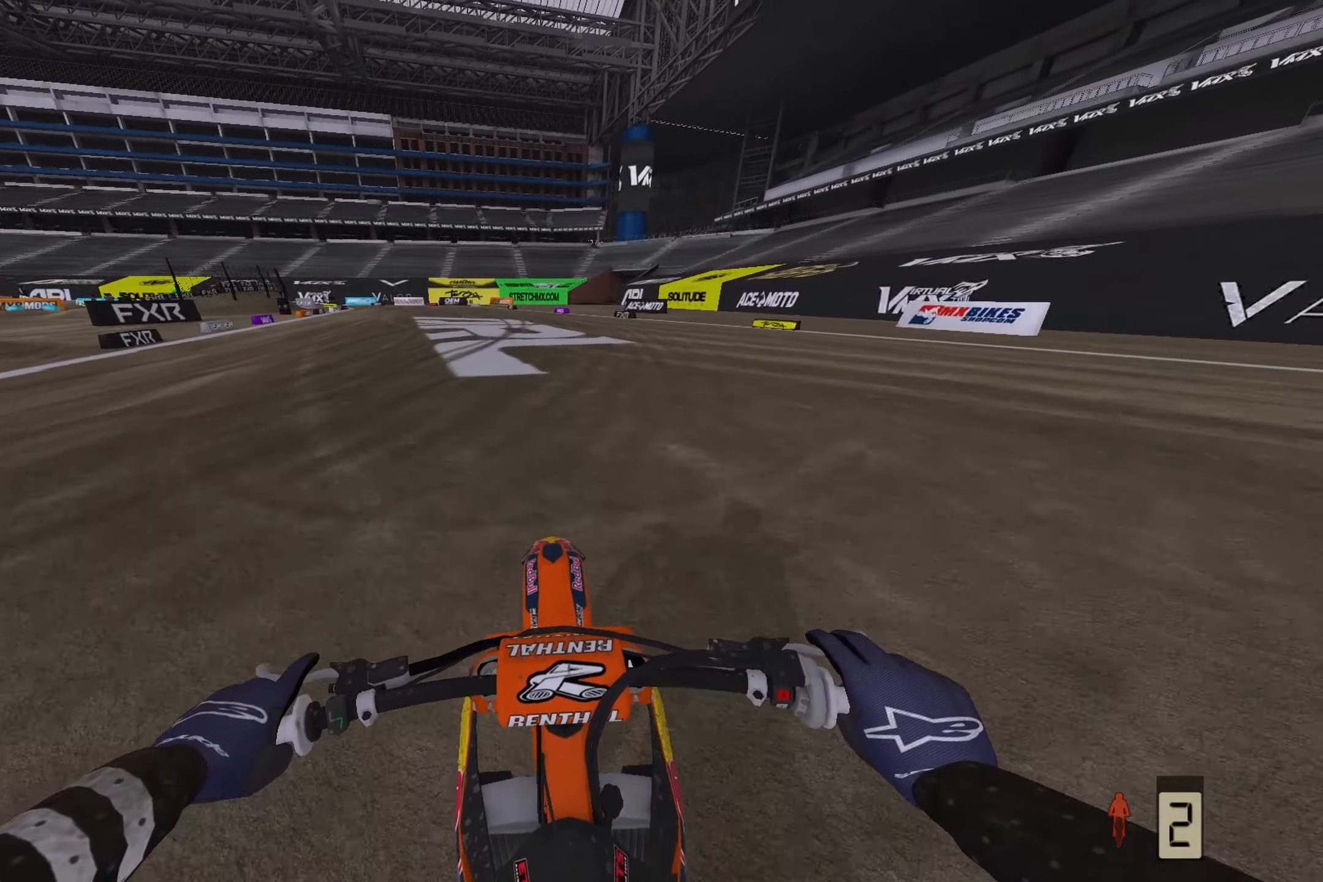
{"buttons": ["R2"], "left_stick": "center", "right_stick": "center", "events": []}
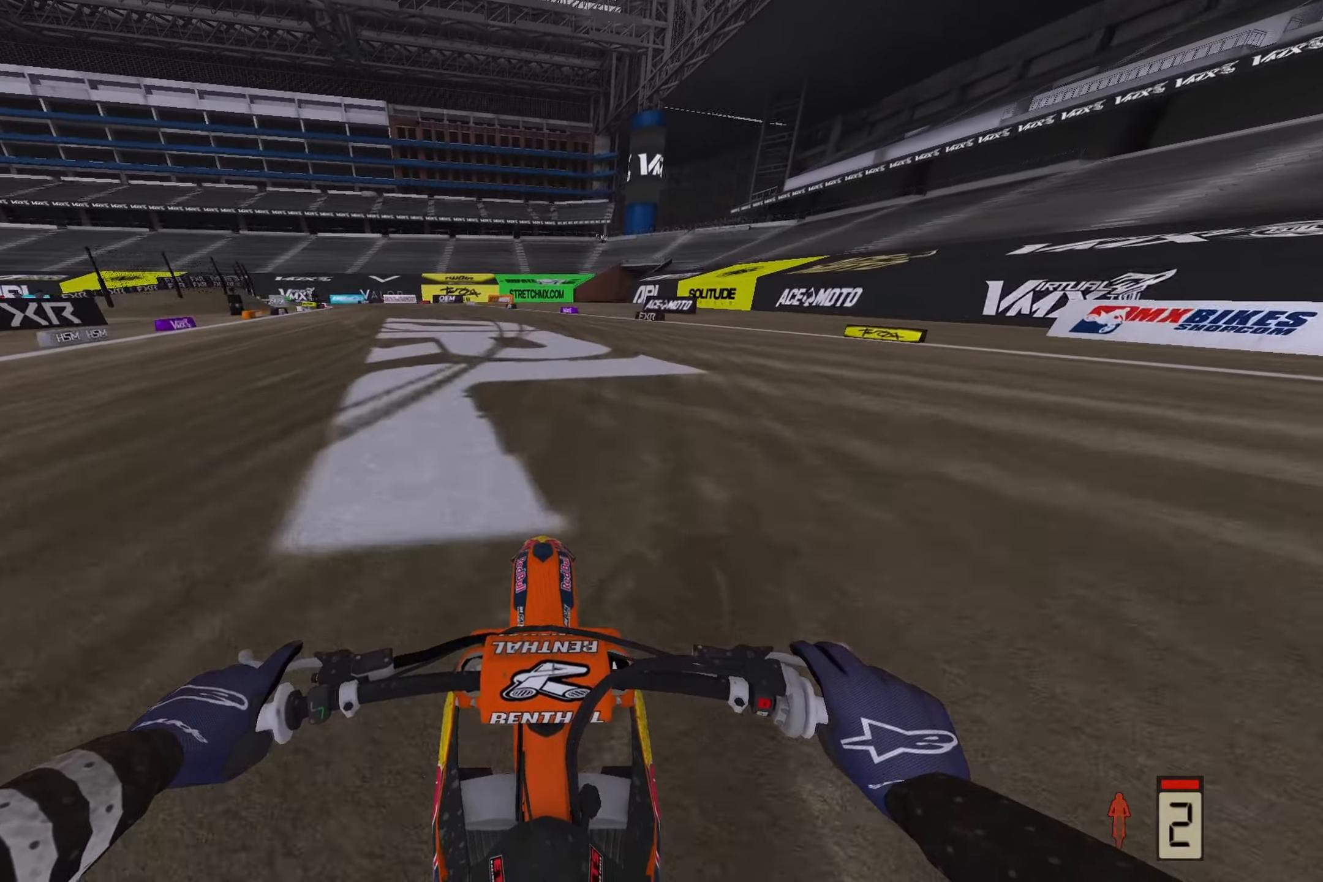
{"buttons": ["R2"], "left_stick": "center", "right_stick": "center", "events": []}
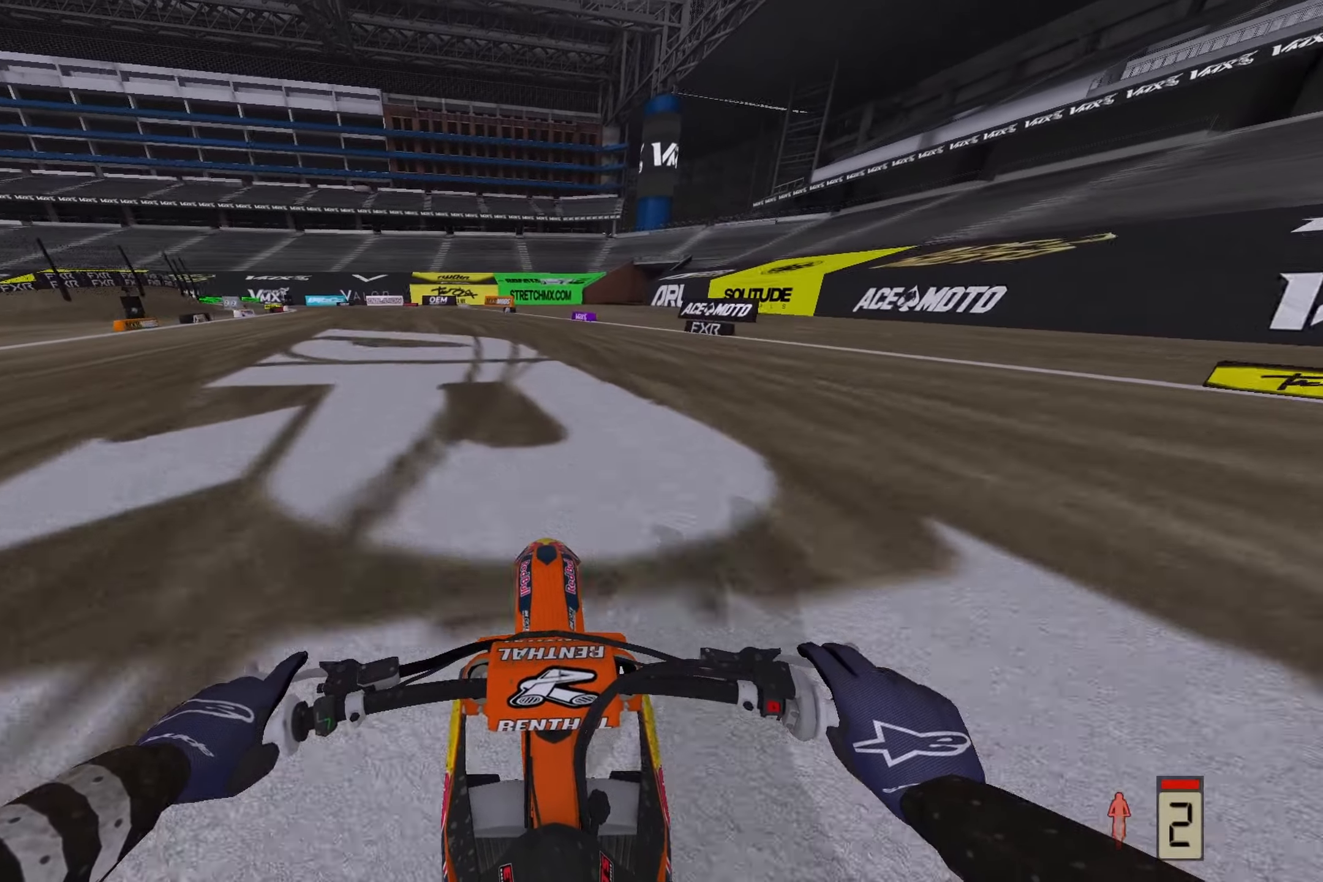
{"buttons": ["R2"], "left_stick": "center", "right_stick": "center", "events": []}
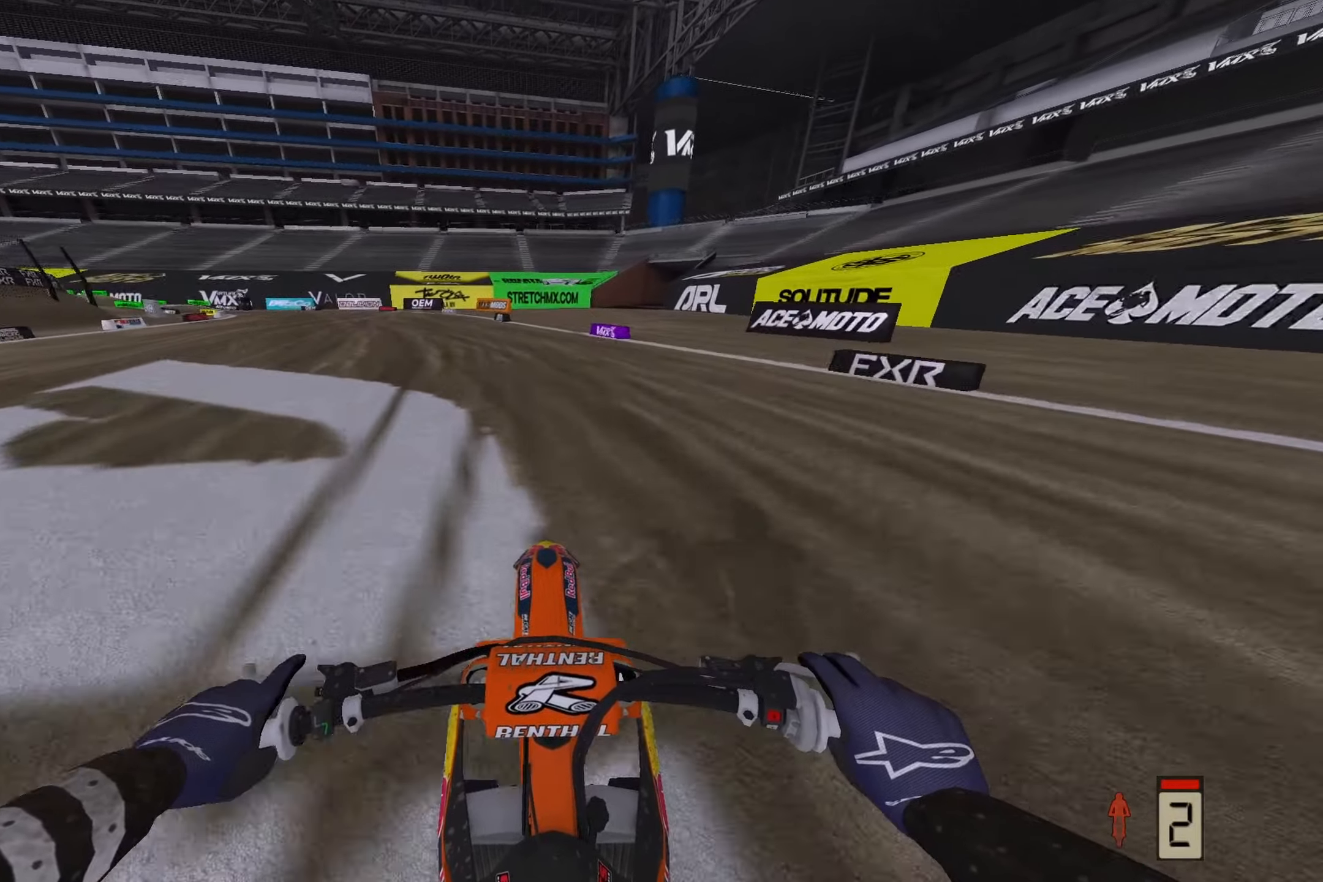
{"buttons": [], "left_stick": "left", "right_stick": "center", "events": [[183, "left_stick", "left"], [467, "R2", "up"]]}
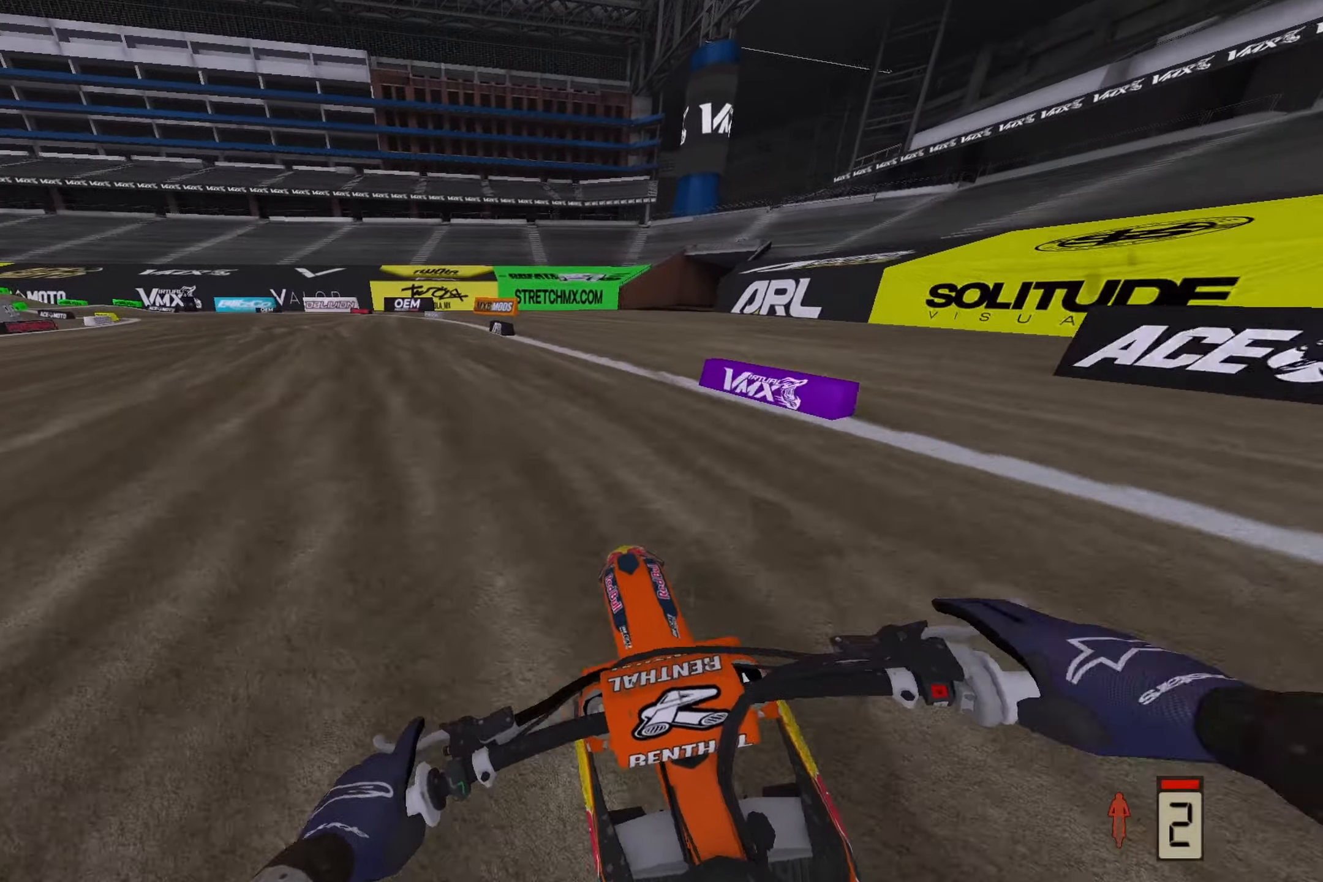
{"buttons": [], "left_stick": "left", "right_stick": "down-left", "events": [[283, "right_stick", "down-left"]]}
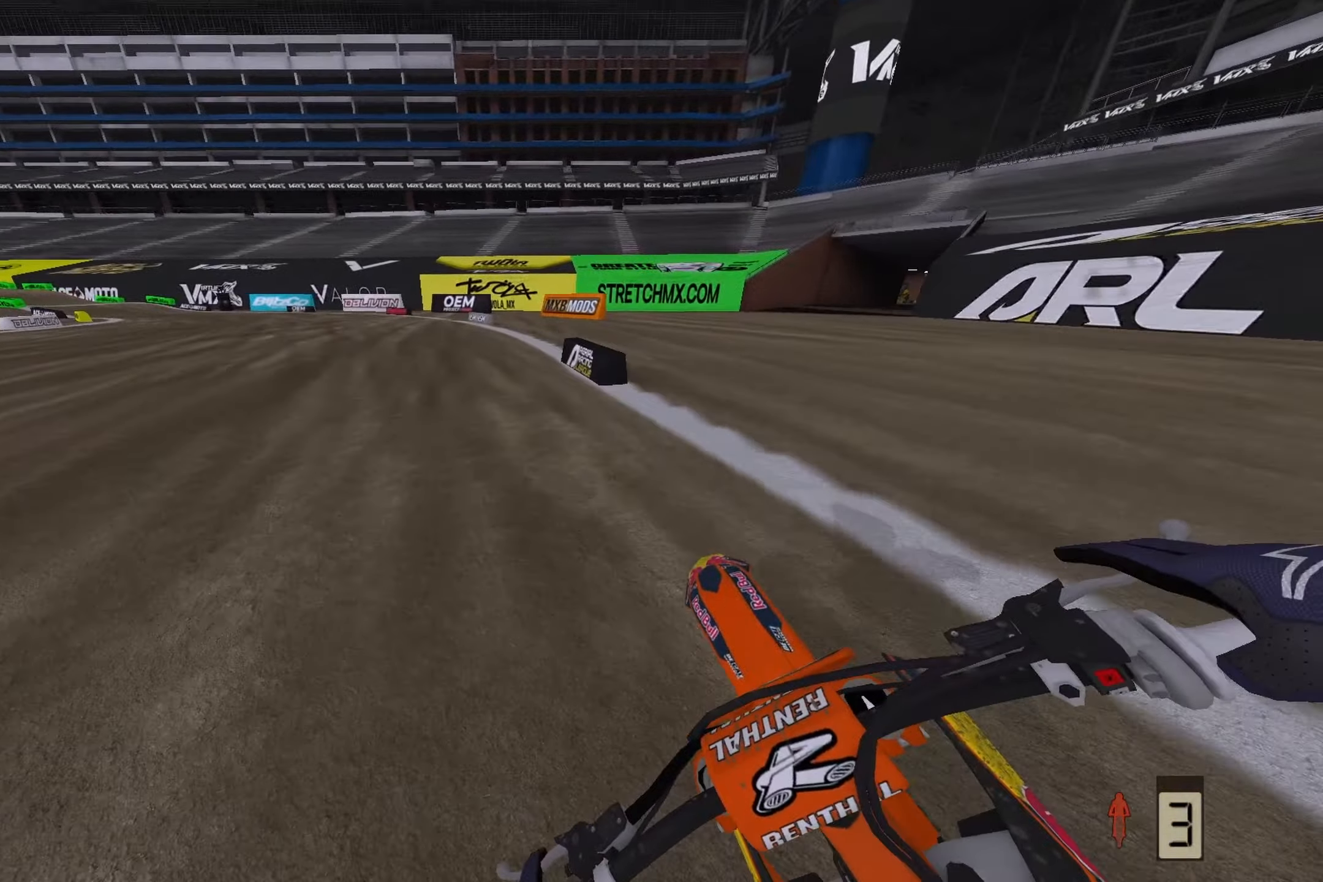
{"buttons": ["R2"], "left_stick": "left", "right_stick": "down-left", "events": [[450, "R2", "down"]]}
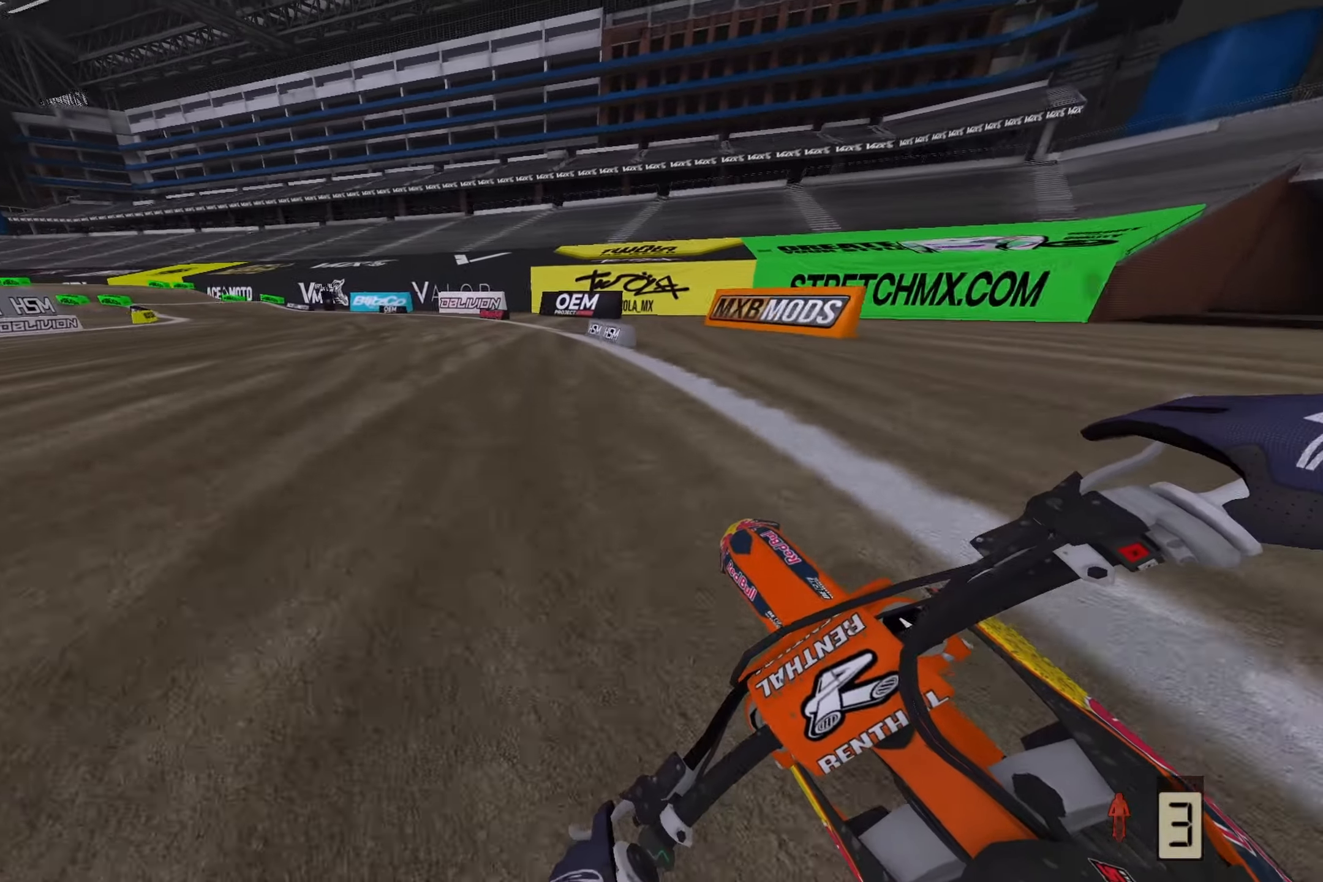
{"buttons": ["R2"], "left_stick": "left", "right_stick": "down-left", "events": []}
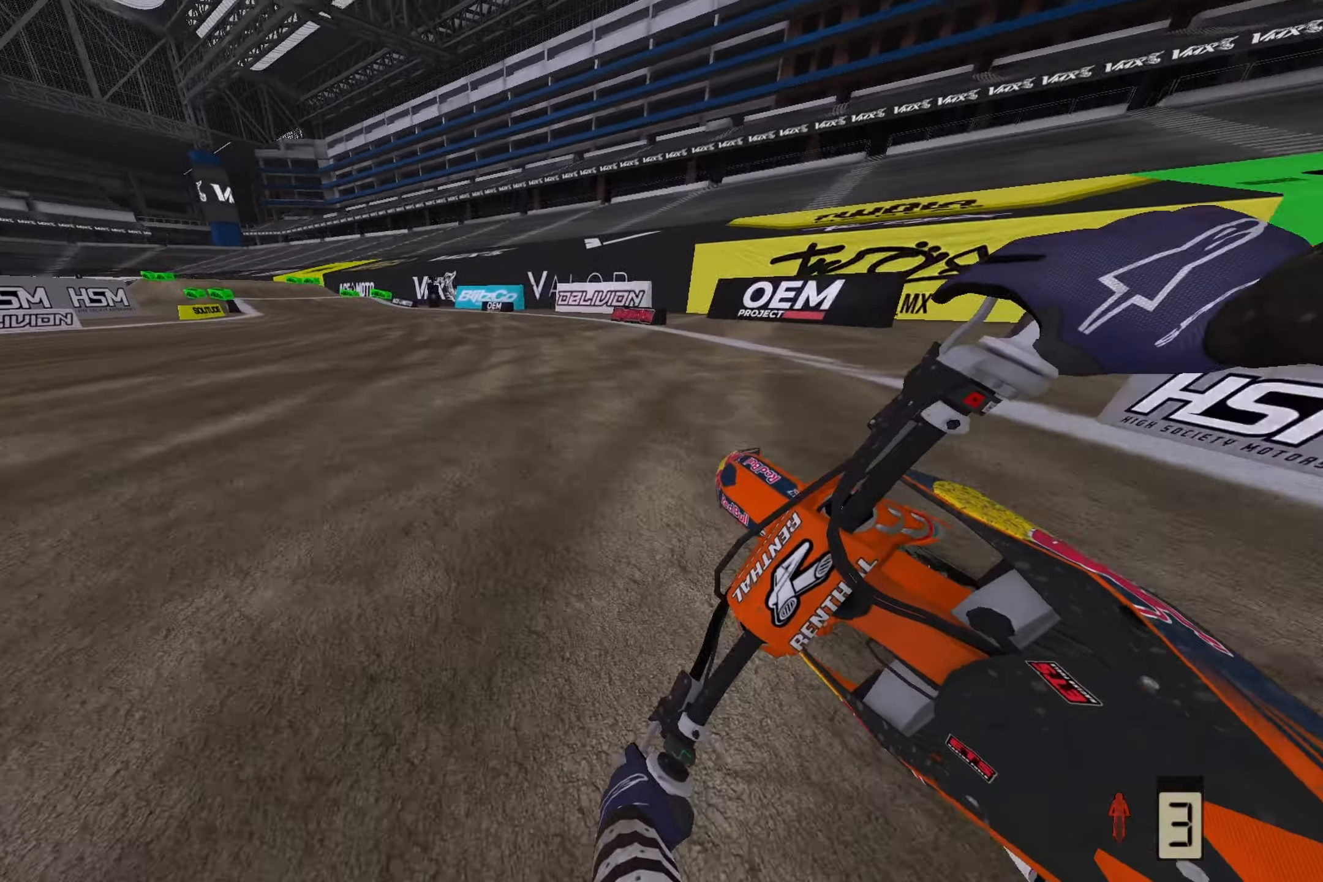
{"buttons": ["R2"], "left_stick": "left", "right_stick": "down-left", "events": [[317, "R3", "down"], [417, "R3", "up"]]}
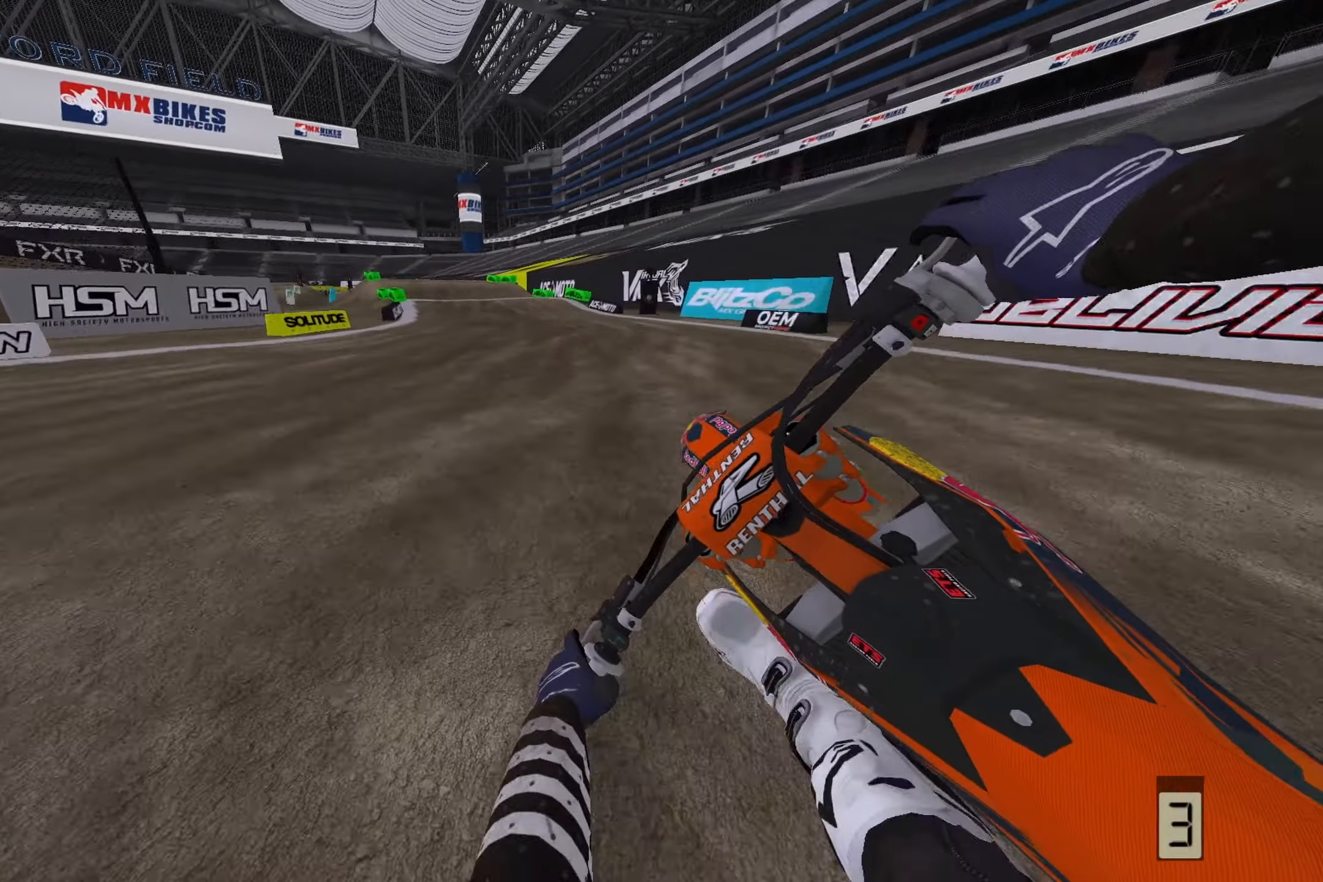
{"buttons": ["R2"], "left_stick": "left", "right_stick": "down-left", "events": []}
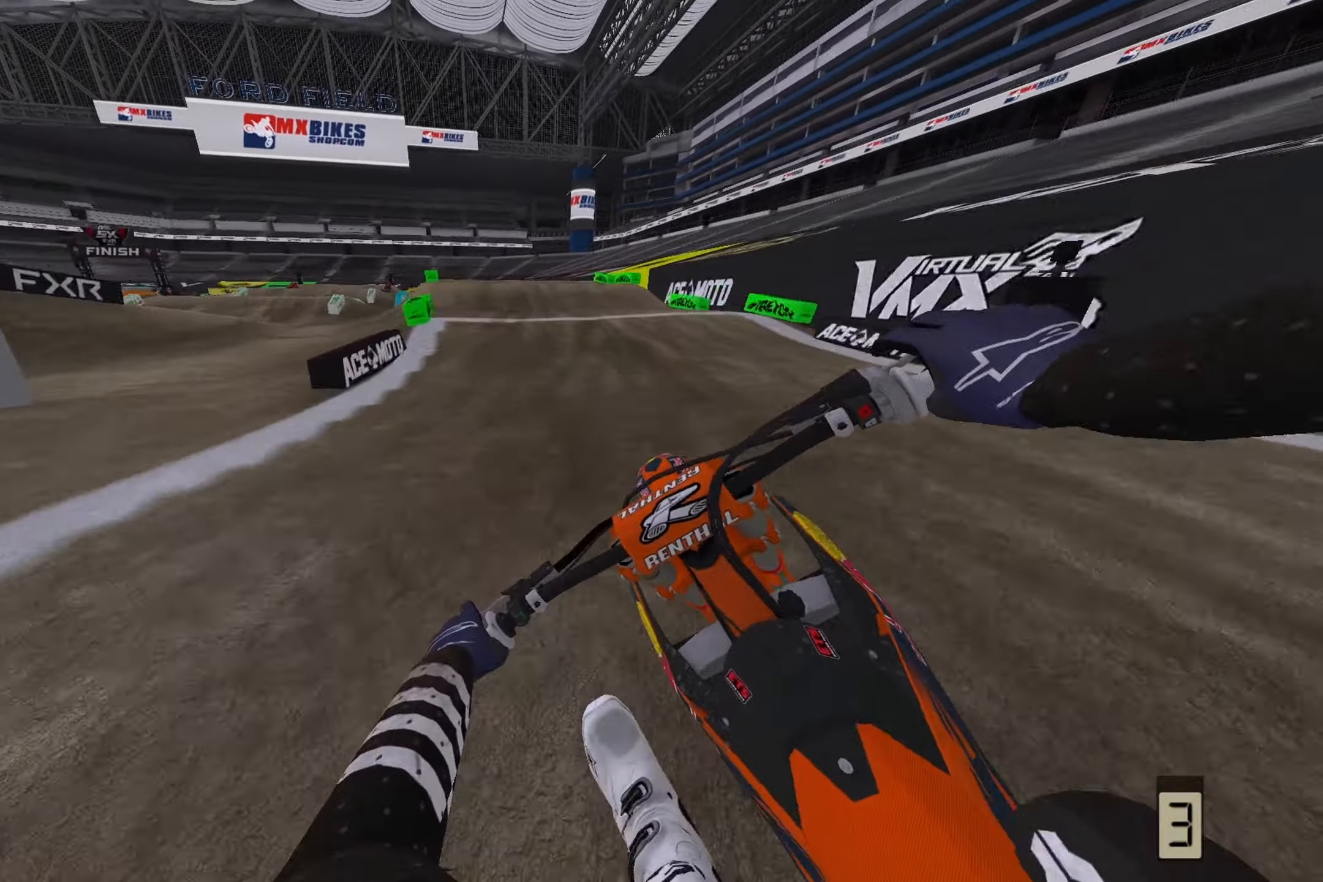
{"buttons": [], "left_stick": "center", "right_stick": "down", "events": [[33, "left_stick", "center"], [67, "right_stick", "down"], [183, "R3", "down"], [300, "R3", "up"], [450, "R2", "up"]]}
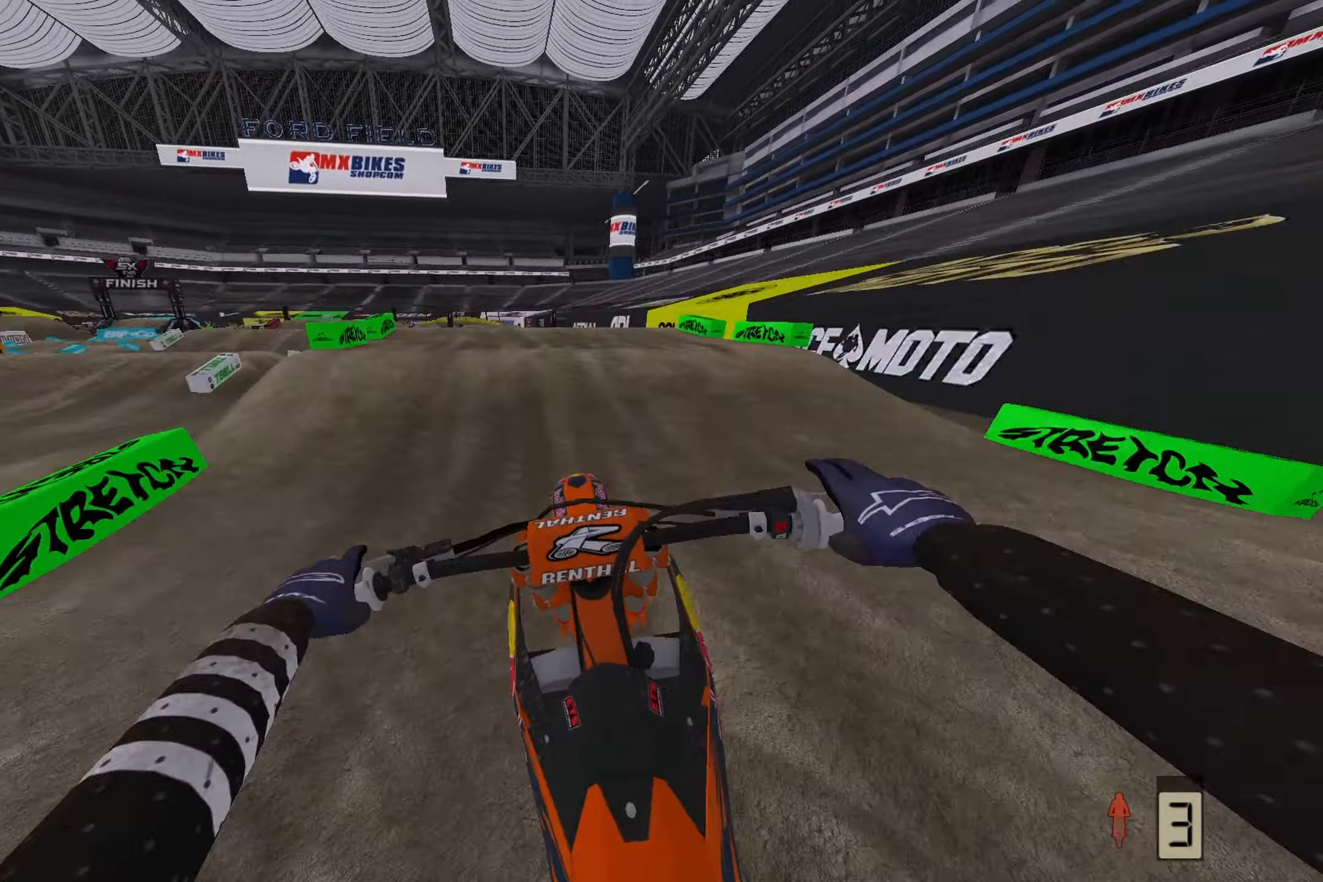
{"buttons": ["R2"], "left_stick": "center", "right_stick": "down", "events": [[200, "R2", "down"]]}
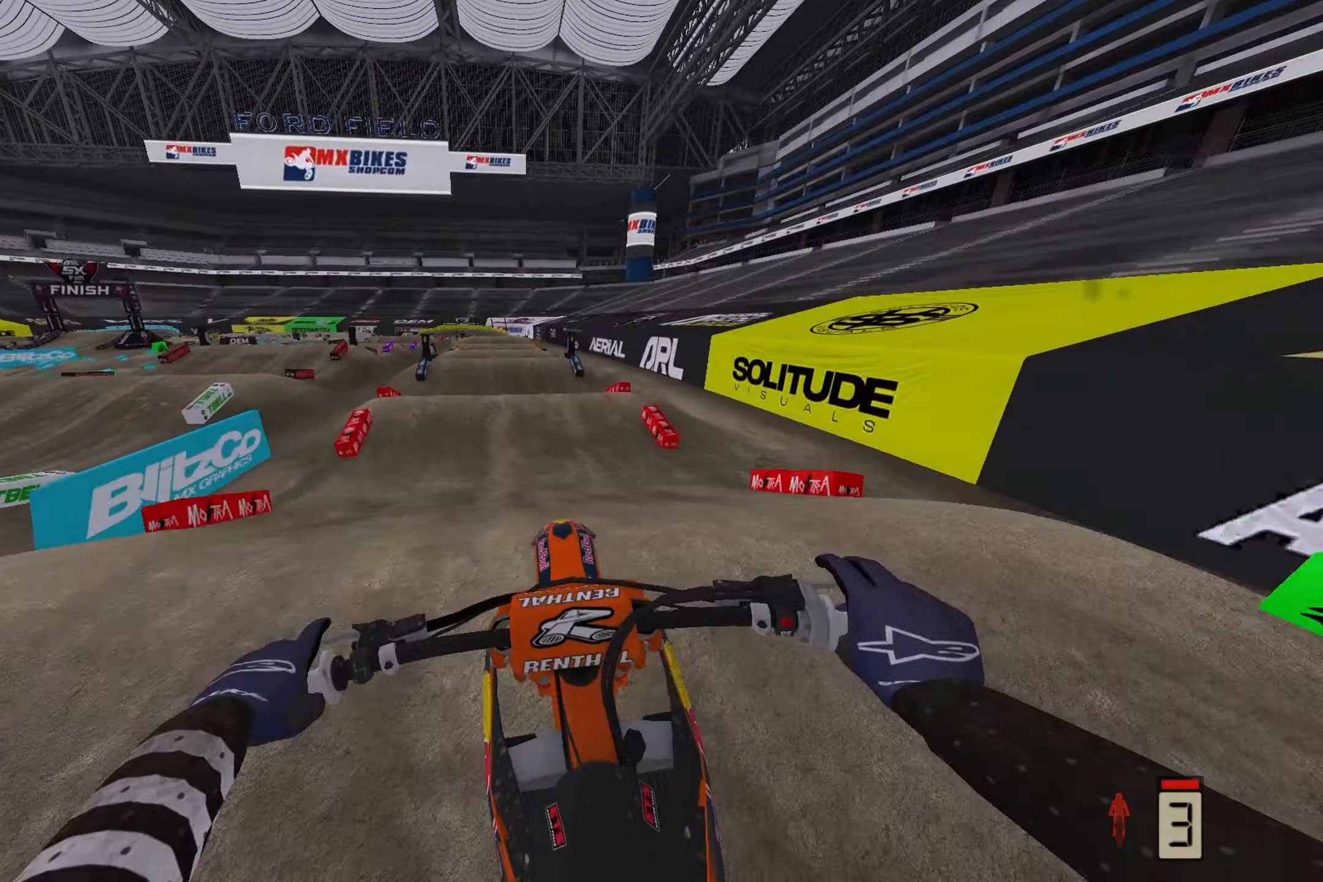
{"buttons": [], "left_stick": "up-left", "right_stick": "center", "events": [[117, "right_stick", "center"], [183, "R2", "up"], [217, "R3", "down"], [233, "right_stick", "up"], [250, "L2", "down"], [283, "R3", "up"], [300, "left_stick", "up-left"], [333, "right_stick", "center"], [417, "L2", "up"]]}
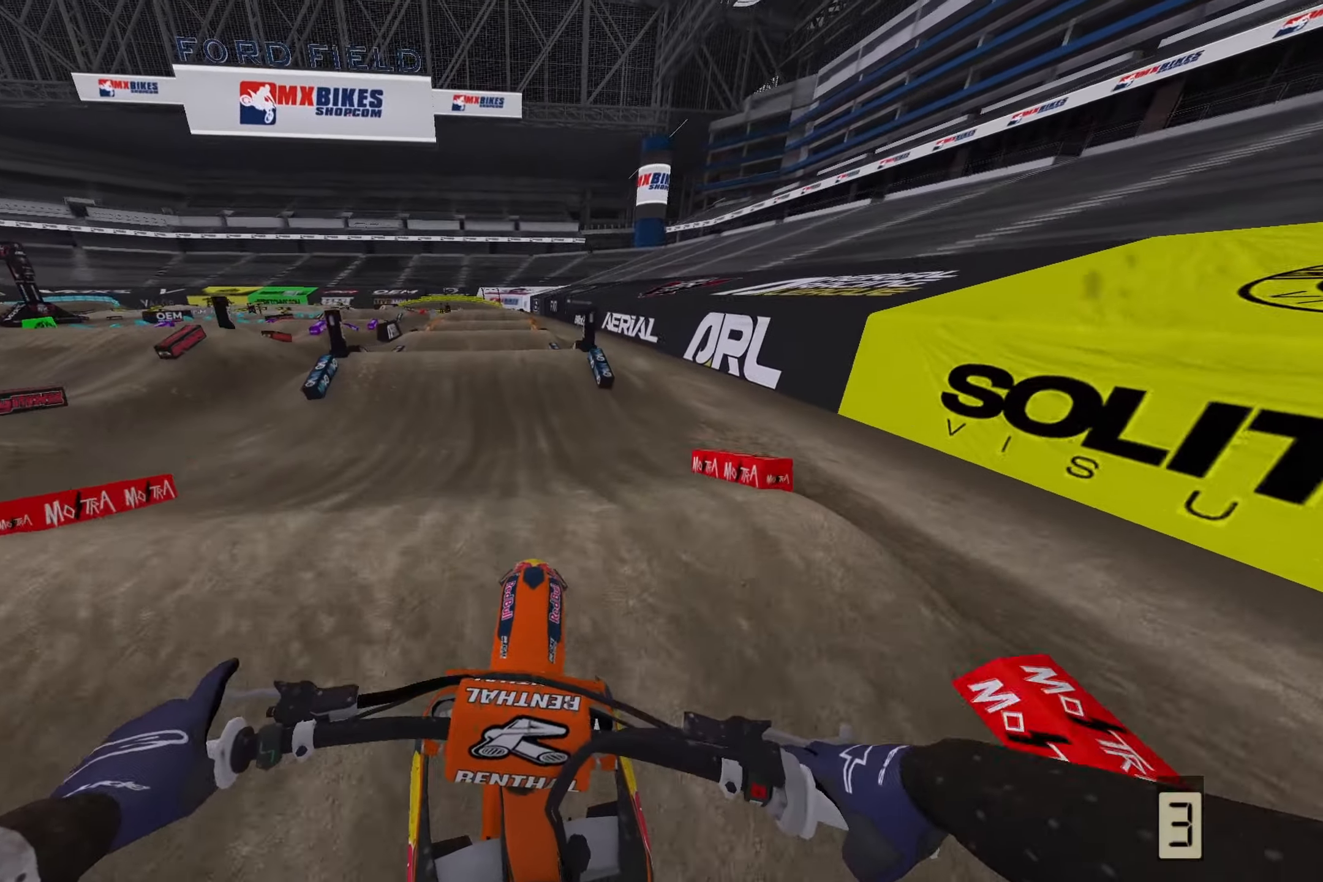
{"buttons": ["R2"], "left_stick": "center", "right_stick": "down-left", "events": [[17, "right_stick", "down"], [33, "left_stick", "left"], [83, "R2", "down"], [300, "left_stick", "center"], [317, "right_stick", "down-left"]]}
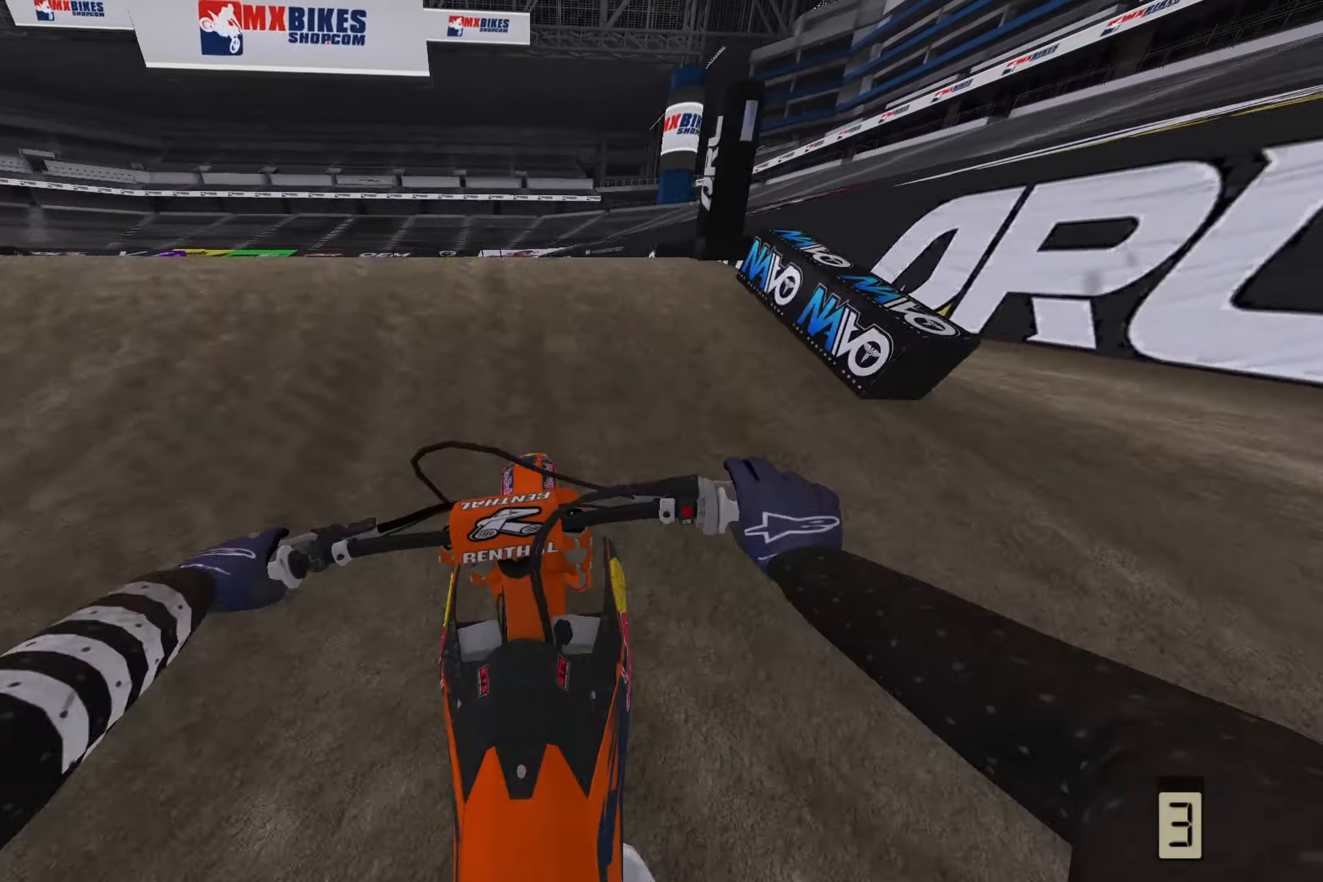
{"buttons": [], "left_stick": "center", "right_stick": "up", "events": [[50, "R3", "down"], [100, "right_stick", "up"], [167, "R3", "up"], [333, "R2", "up"]]}
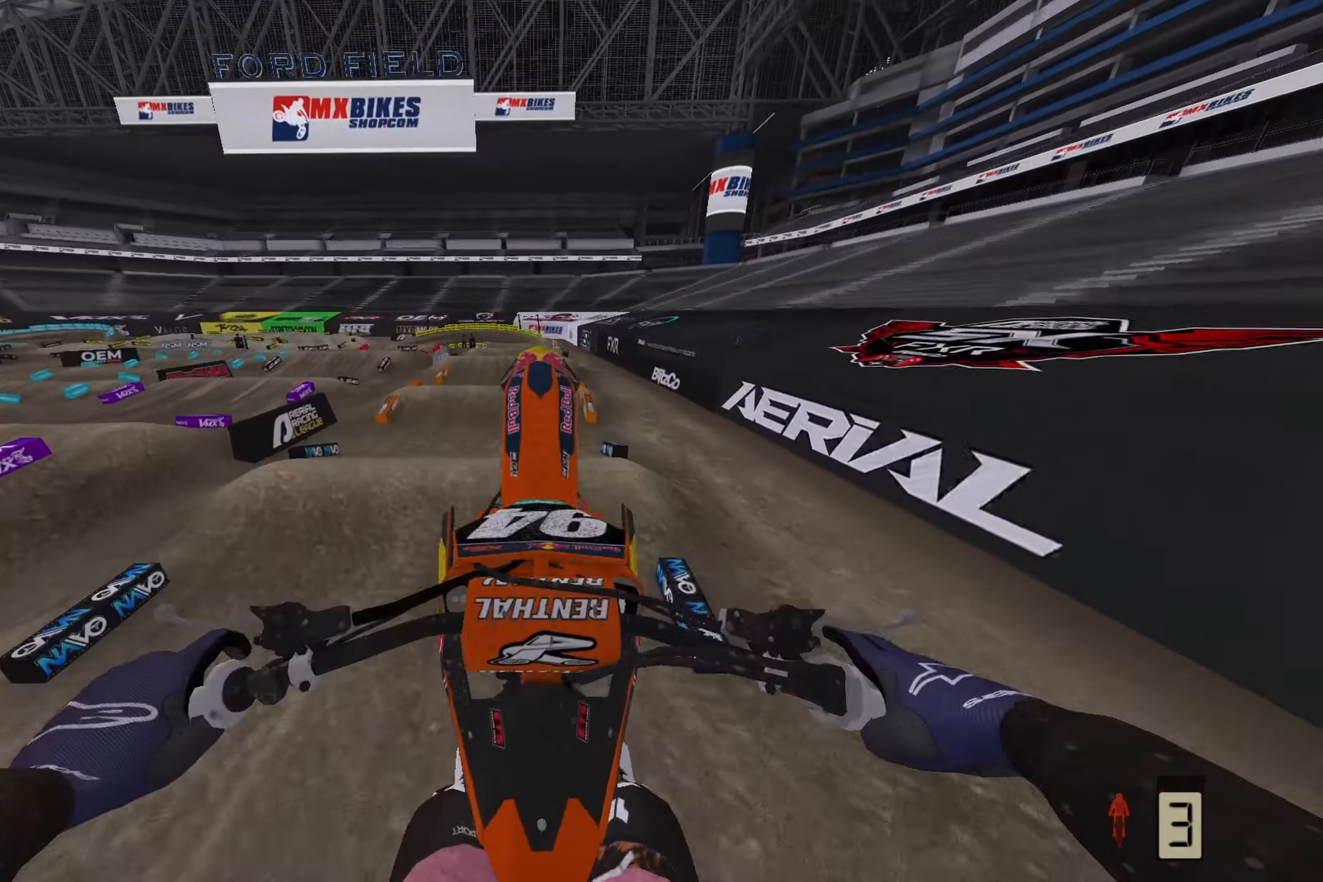
{"buttons": [], "left_stick": "up", "right_stick": "center", "events": [[100, "L2", "down"], [100, "left_stick", "up"], [217, "right_stick", "center"], [350, "L2", "up"]]}
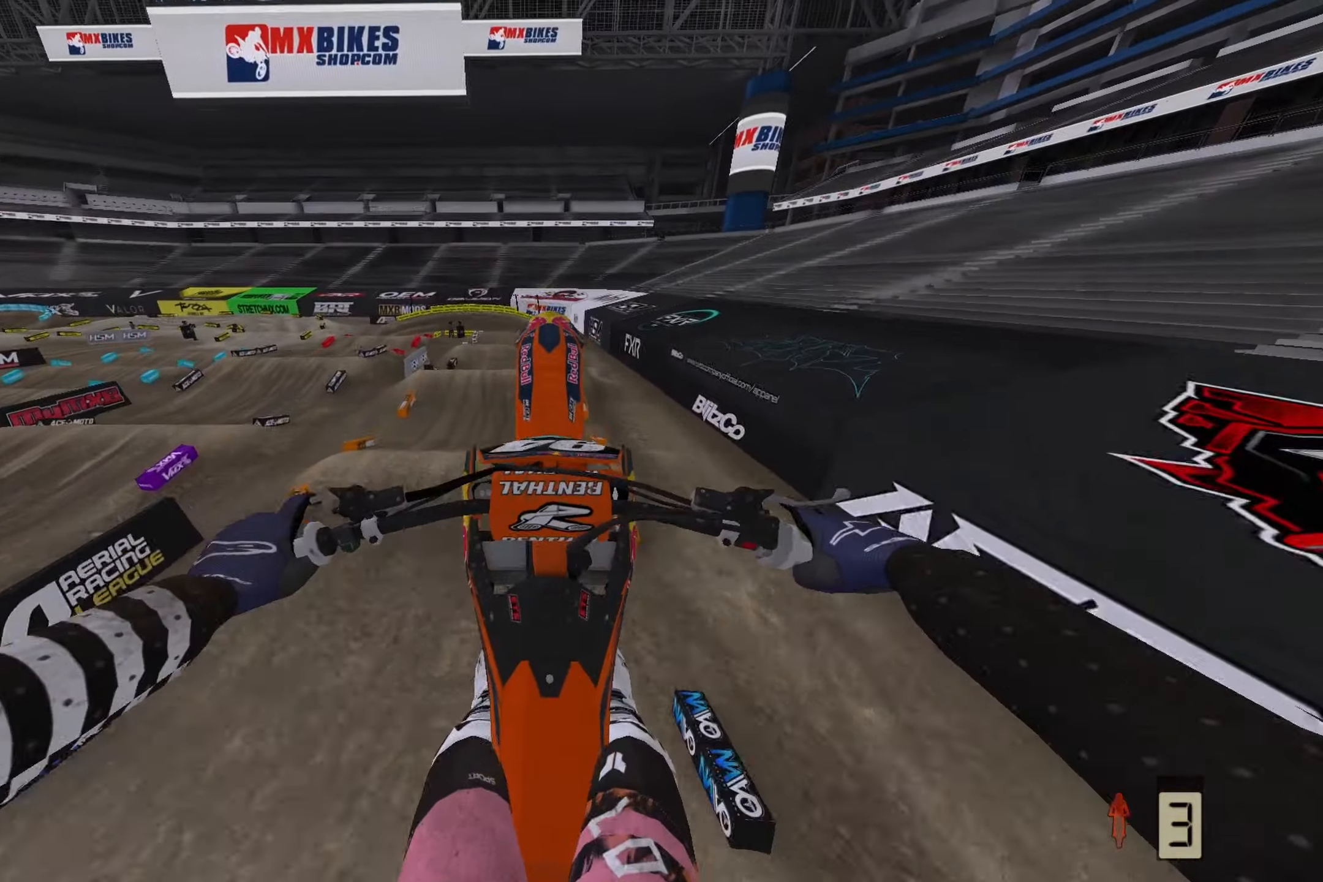
{"buttons": [], "left_stick": "center", "right_stick": "down", "events": [[17, "left_stick", "up-right"], [33, "R3", "down"], [117, "R3", "up"], [150, "left_stick", "center"], [233, "right_stick", "down"]]}
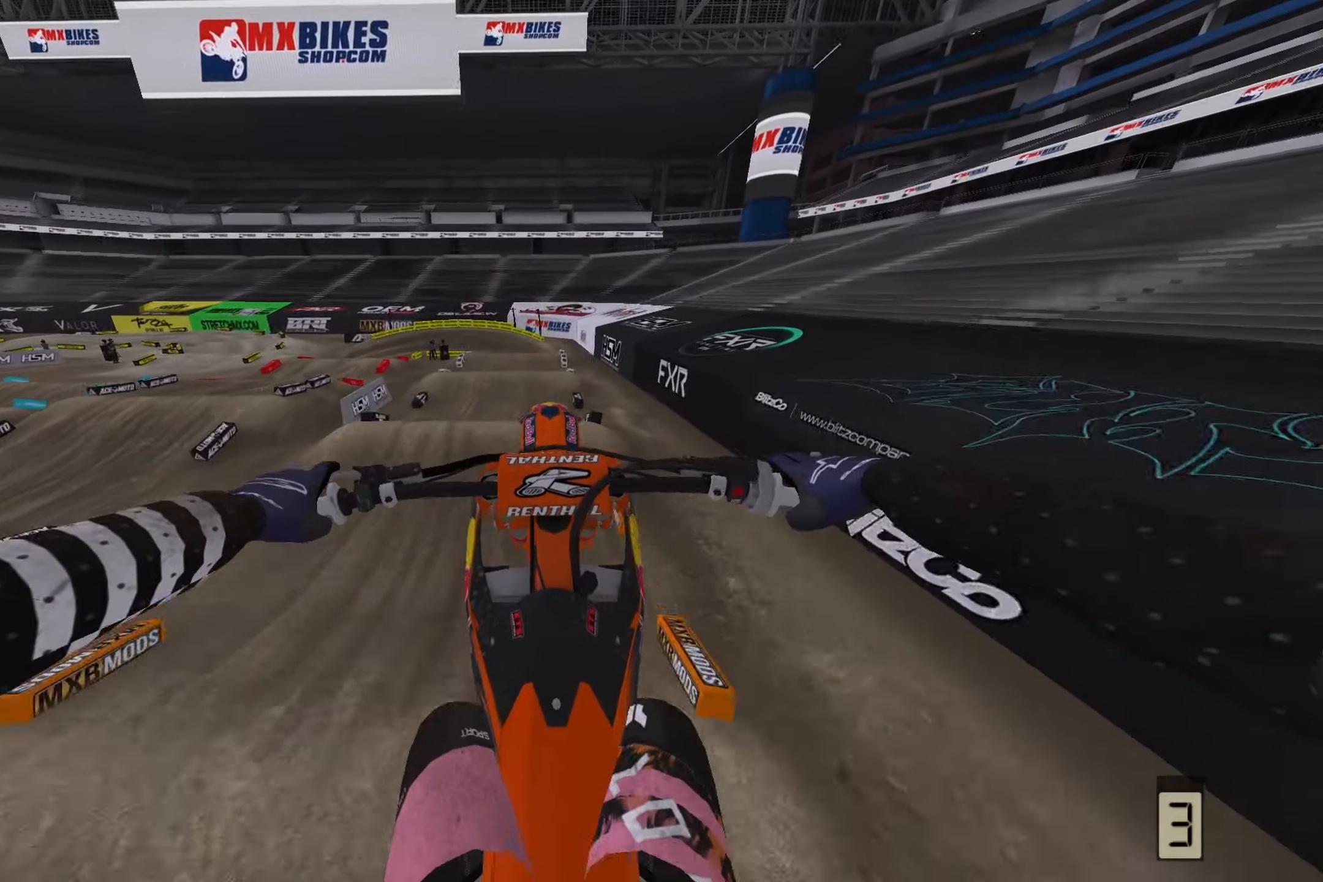
{"buttons": [], "left_stick": "center", "right_stick": "down", "events": []}
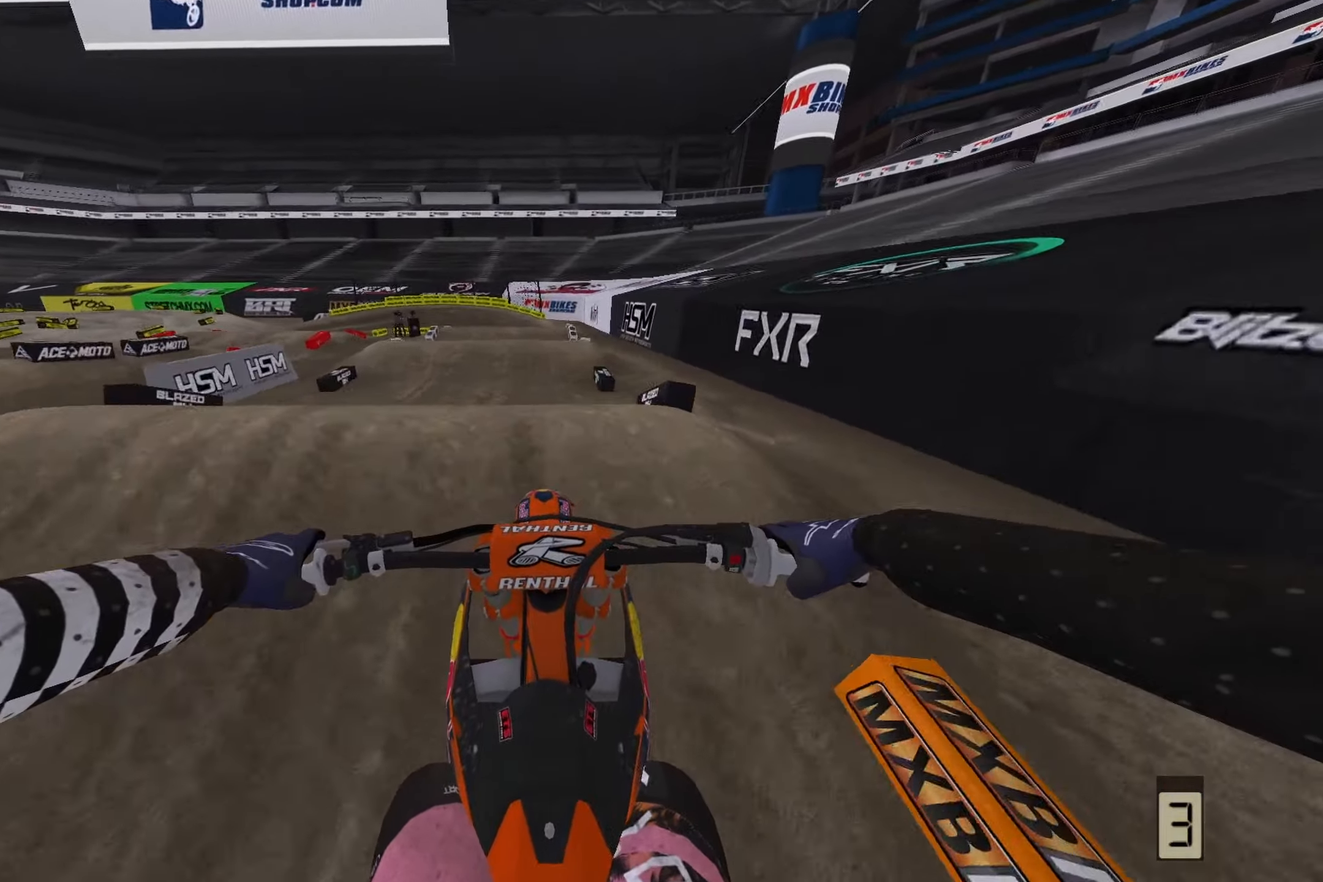
{"buttons": ["L2"], "left_stick": "center", "right_stick": "center", "events": [[133, "R2", "down"], [133, "right_stick", "center"], [200, "right_stick", "up"], [317, "R2", "up"], [367, "right_stick", "center"], [467, "L2", "down"]]}
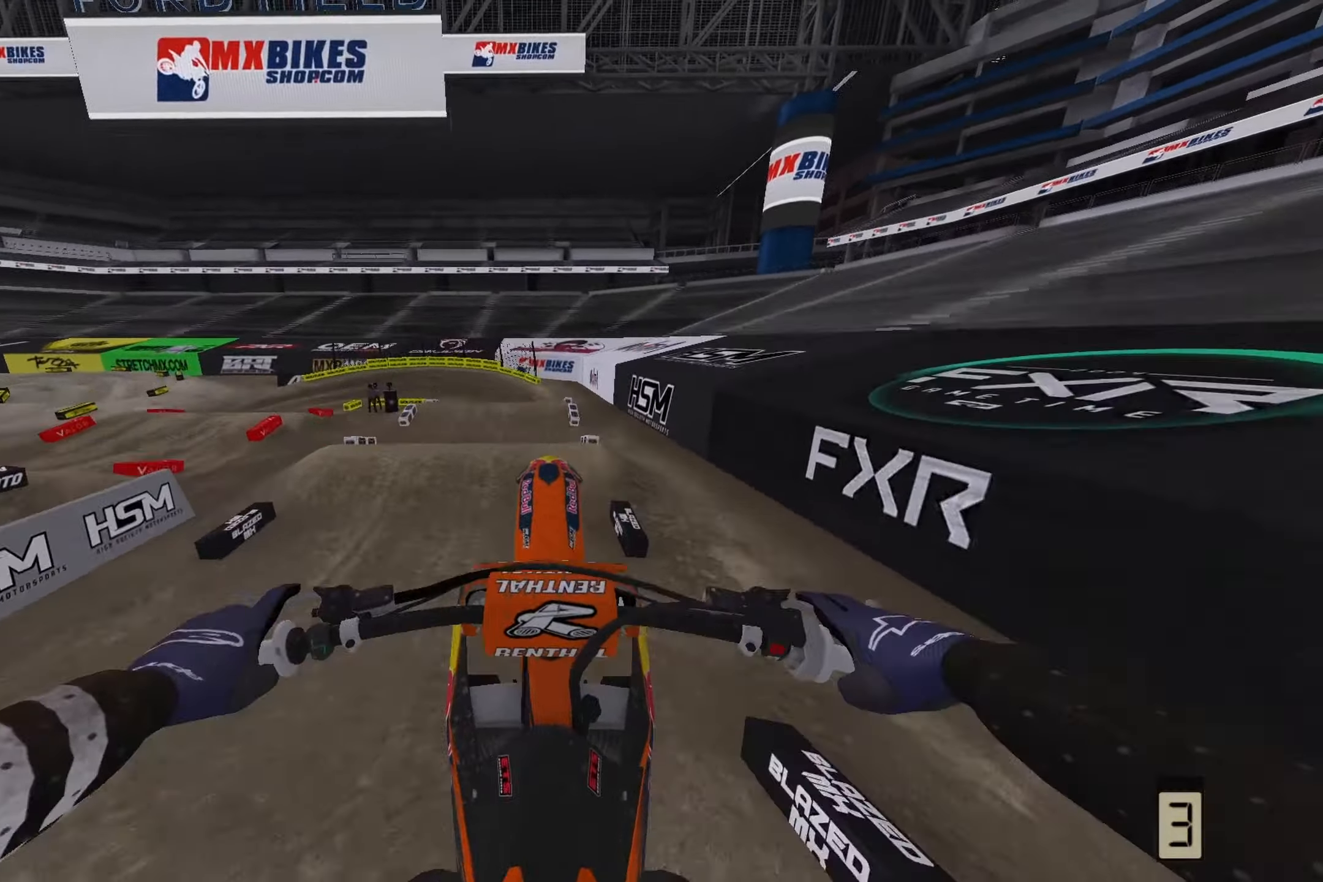
{"buttons": ["L2", "R2"], "left_stick": "up", "right_stick": "center", "events": [[17, "left_stick", "up"], [467, "R2", "down"]]}
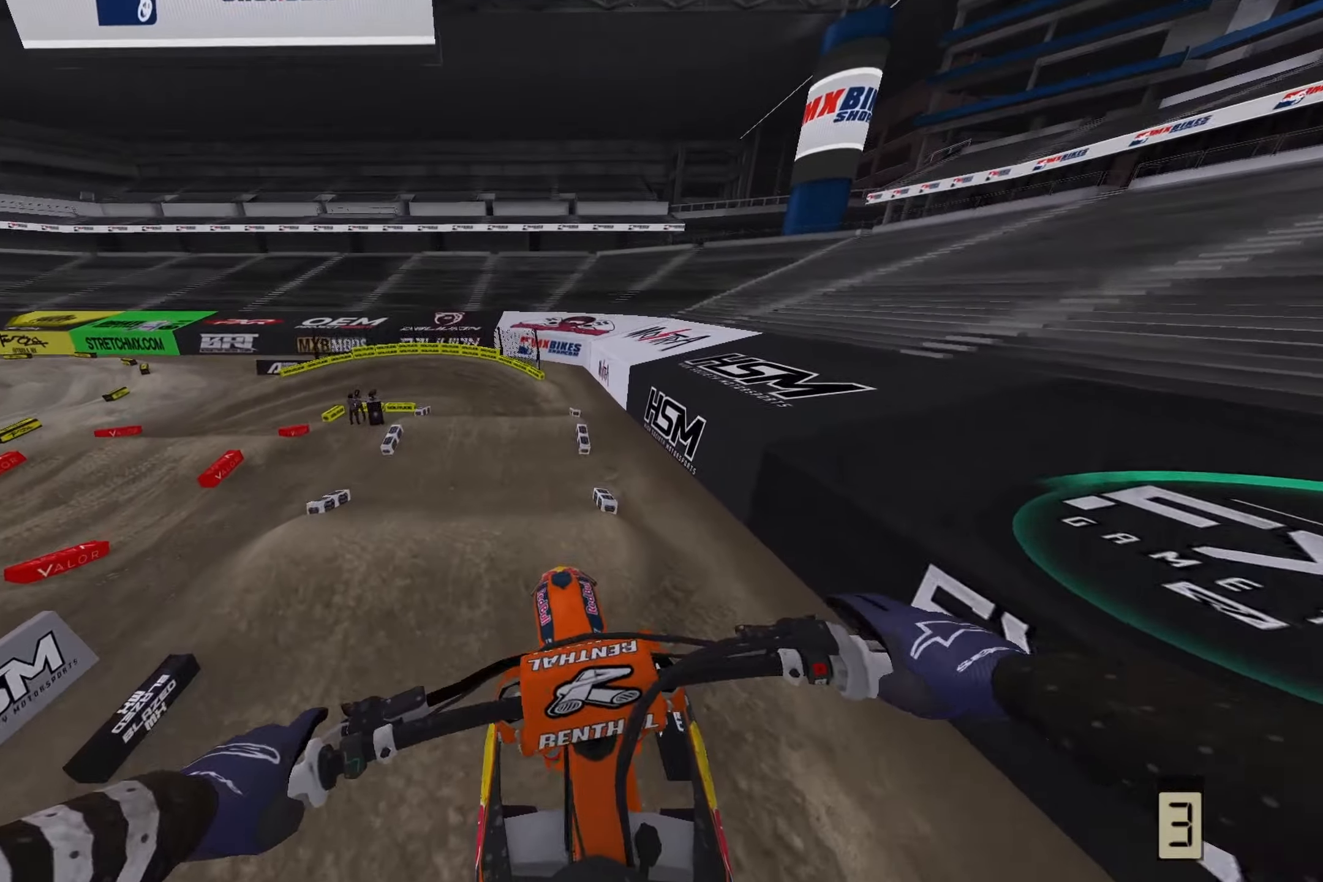
{"buttons": ["R2"], "left_stick": "center", "right_stick": "up", "events": [[17, "right_stick", "up"], [67, "L2", "up"], [100, "left_stick", "right"], [150, "left_stick", "down-right"], [300, "R3", "down"], [433, "left_stick", "center"], [450, "R3", "up"]]}
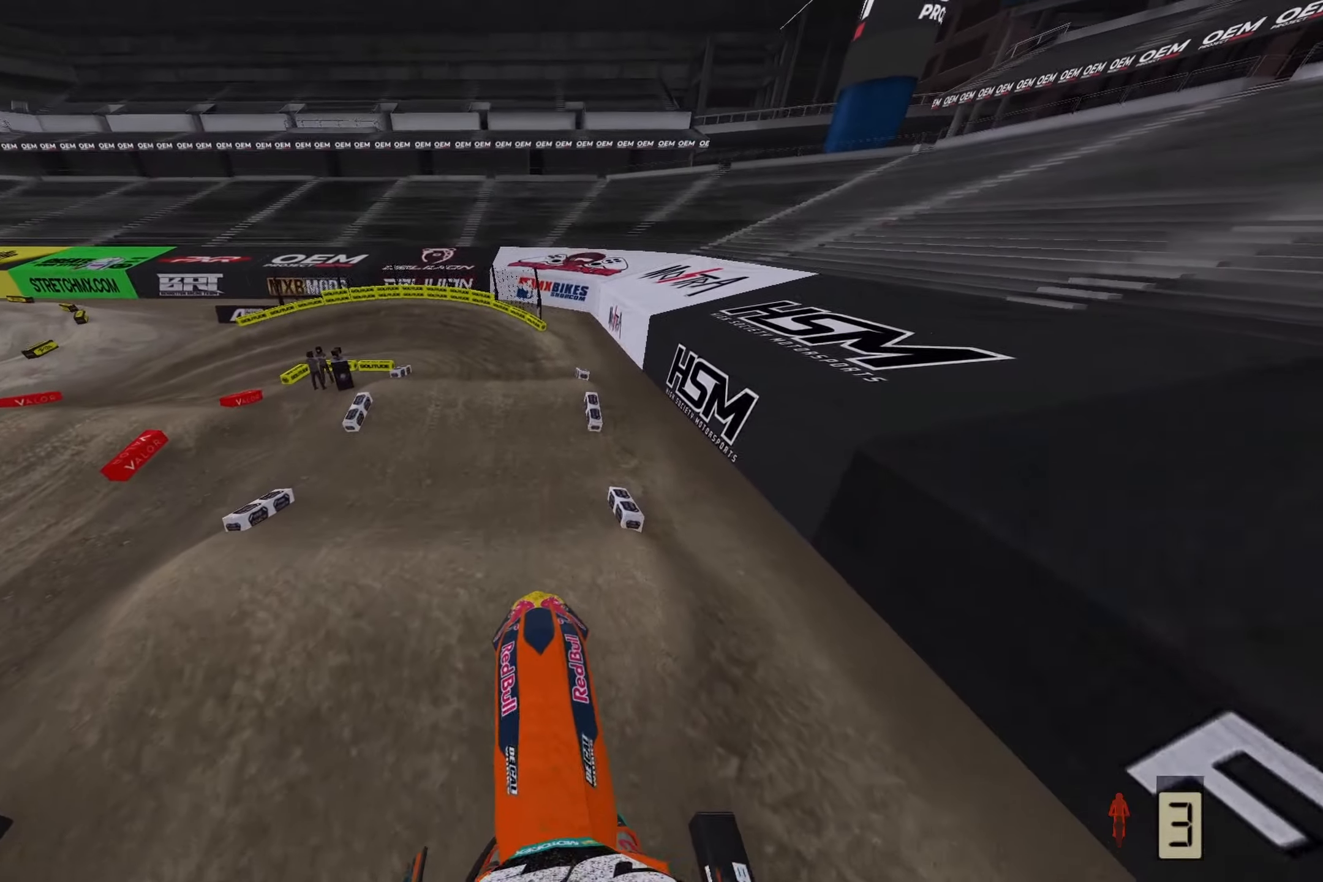
{"buttons": [], "left_stick": "center", "right_stick": "center", "events": [[250, "R2", "up"], [267, "right_stick", "center"]]}
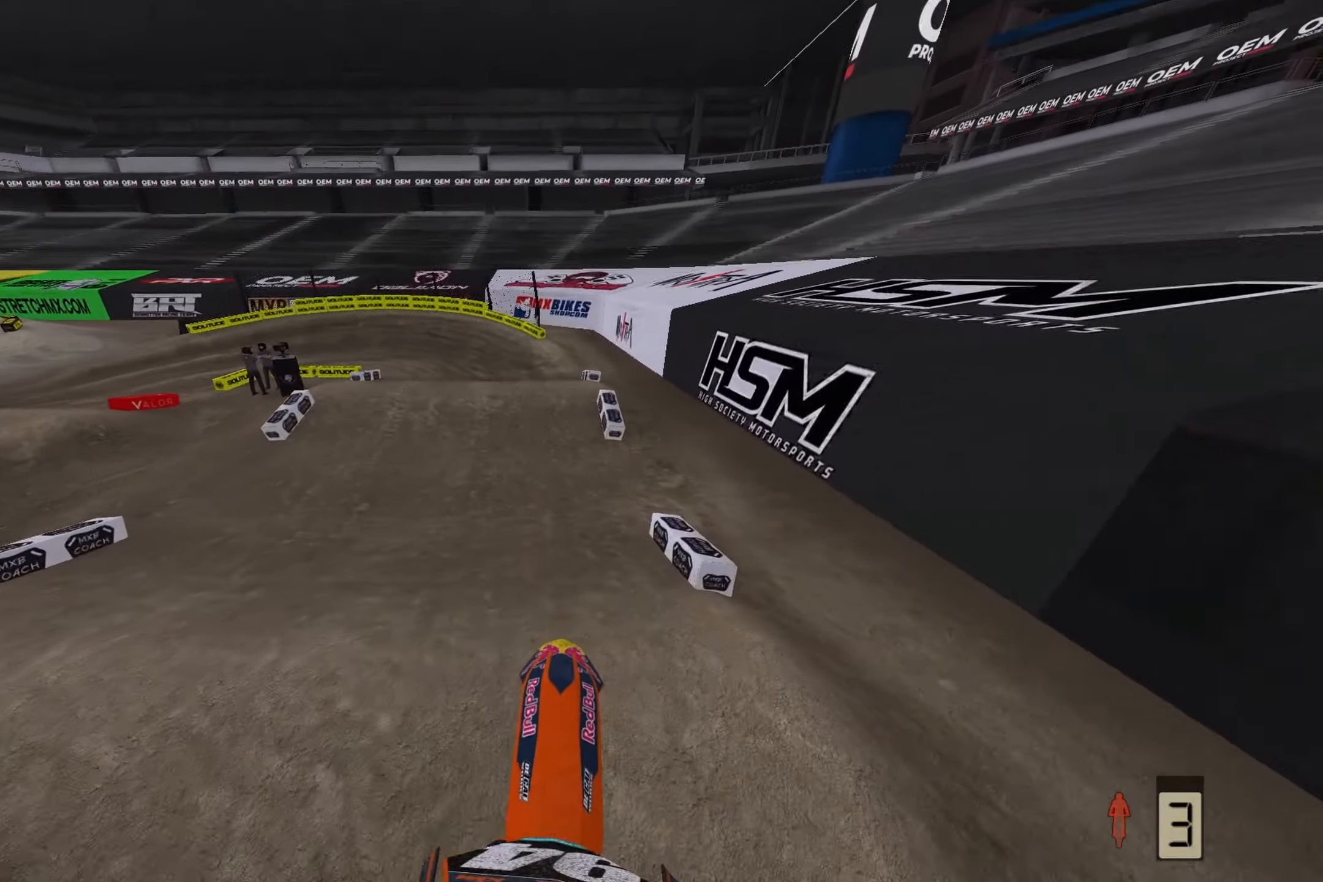
{"buttons": ["R2"], "left_stick": "center", "right_stick": "center", "events": [[400, "R2", "down"]]}
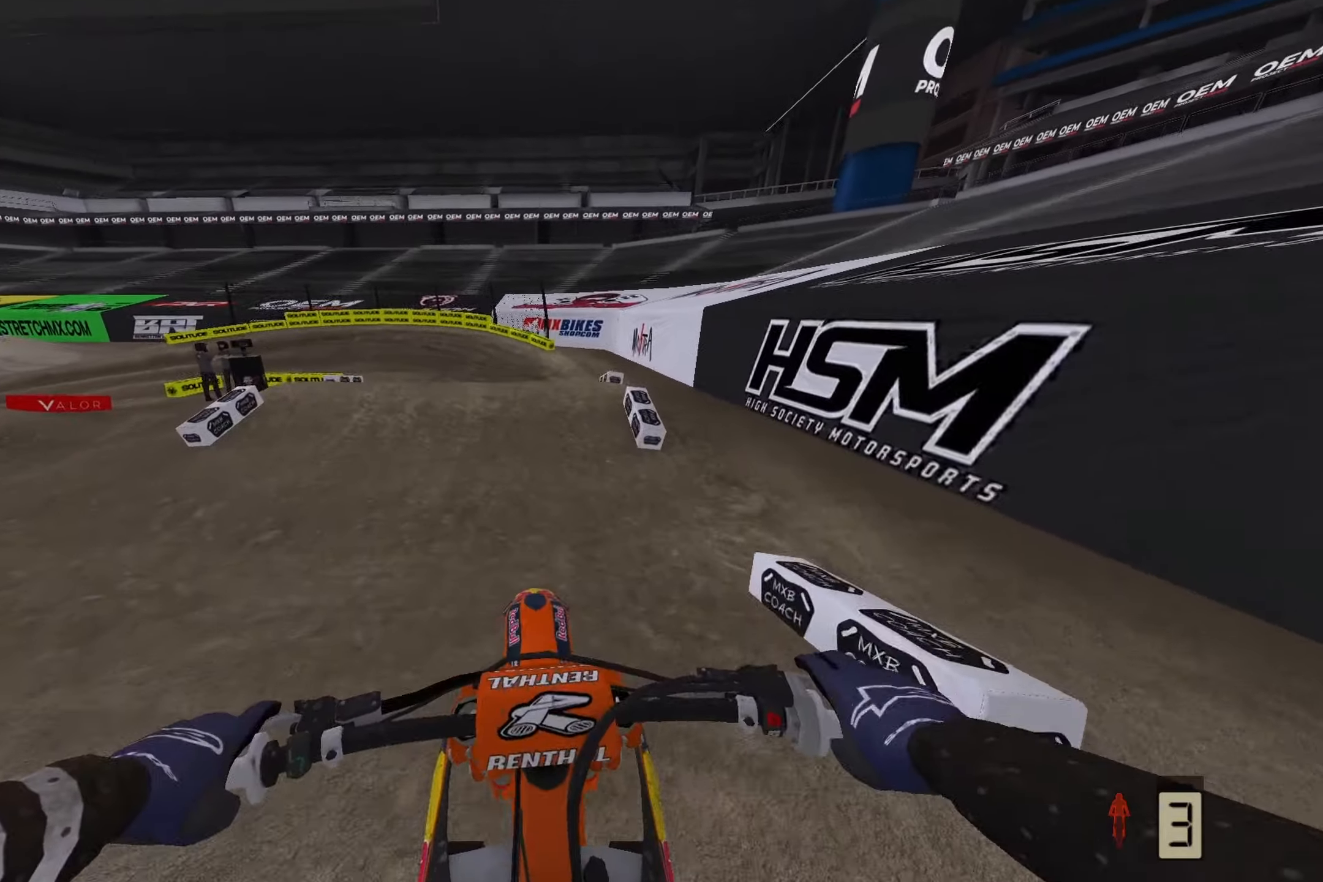
{"buttons": ["R2"], "left_stick": "center", "right_stick": "down", "events": [[150, "left_stick", "left"], [317, "R3", "down"], [317, "left_stick", "center"], [433, "R3", "up"], [433, "right_stick", "down"]]}
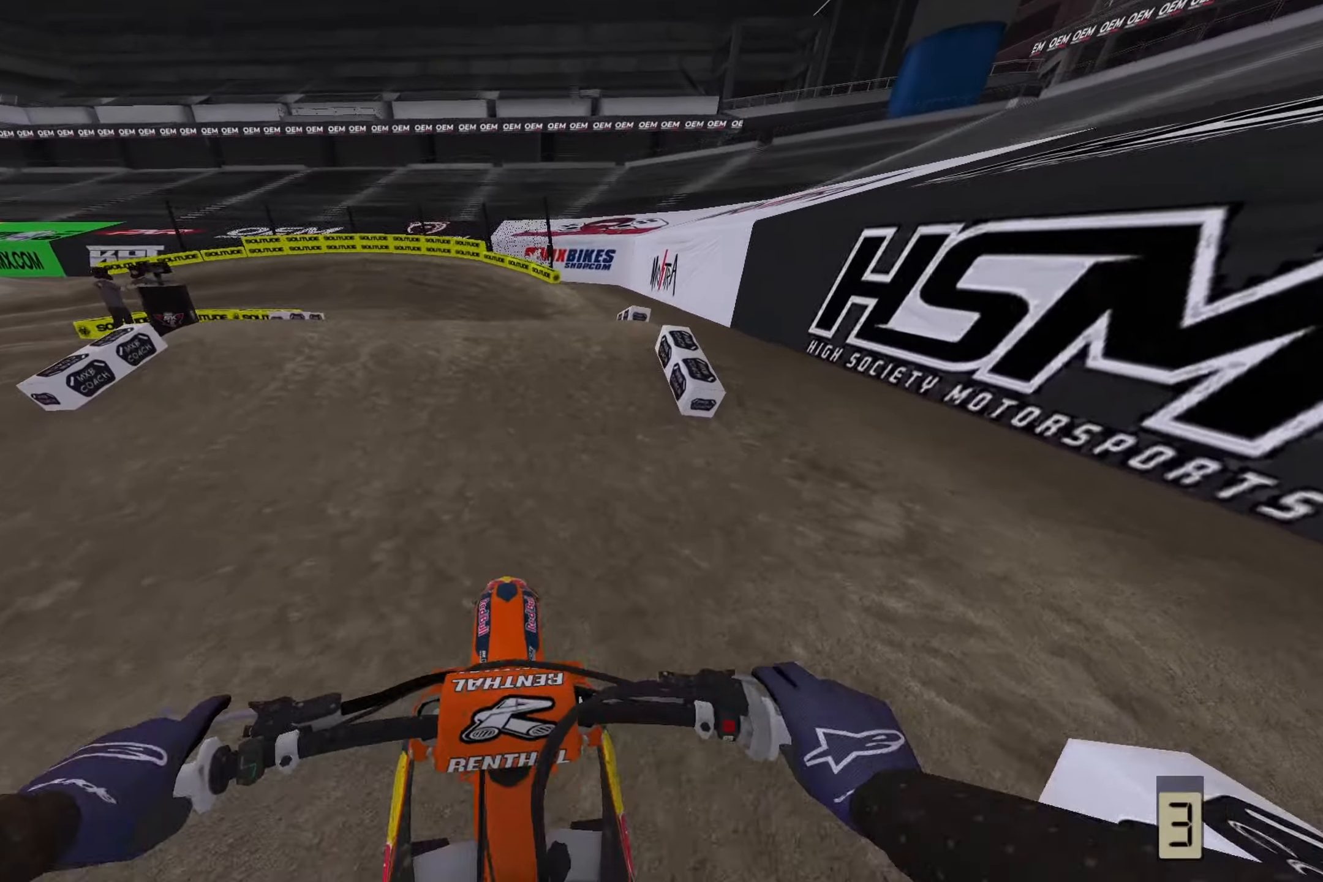
{"buttons": [], "left_stick": "center", "right_stick": "center", "events": [[183, "R2", "up"], [267, "right_stick", "center"]]}
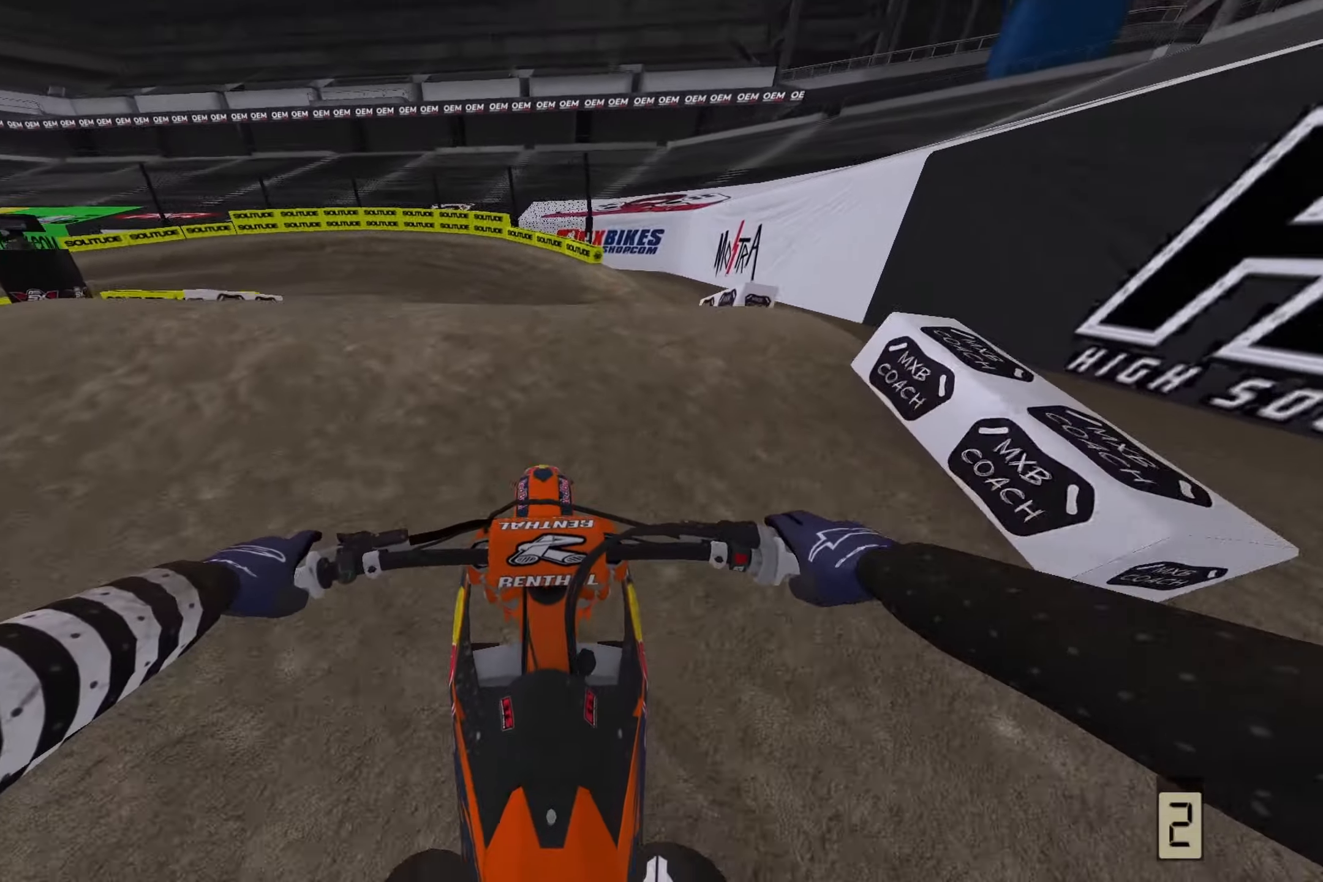
{"buttons": ["R2"], "left_stick": "center", "right_stick": "center", "events": [[50, "R2", "down"], [150, "right_stick", "up"], [333, "right_stick", "center"]]}
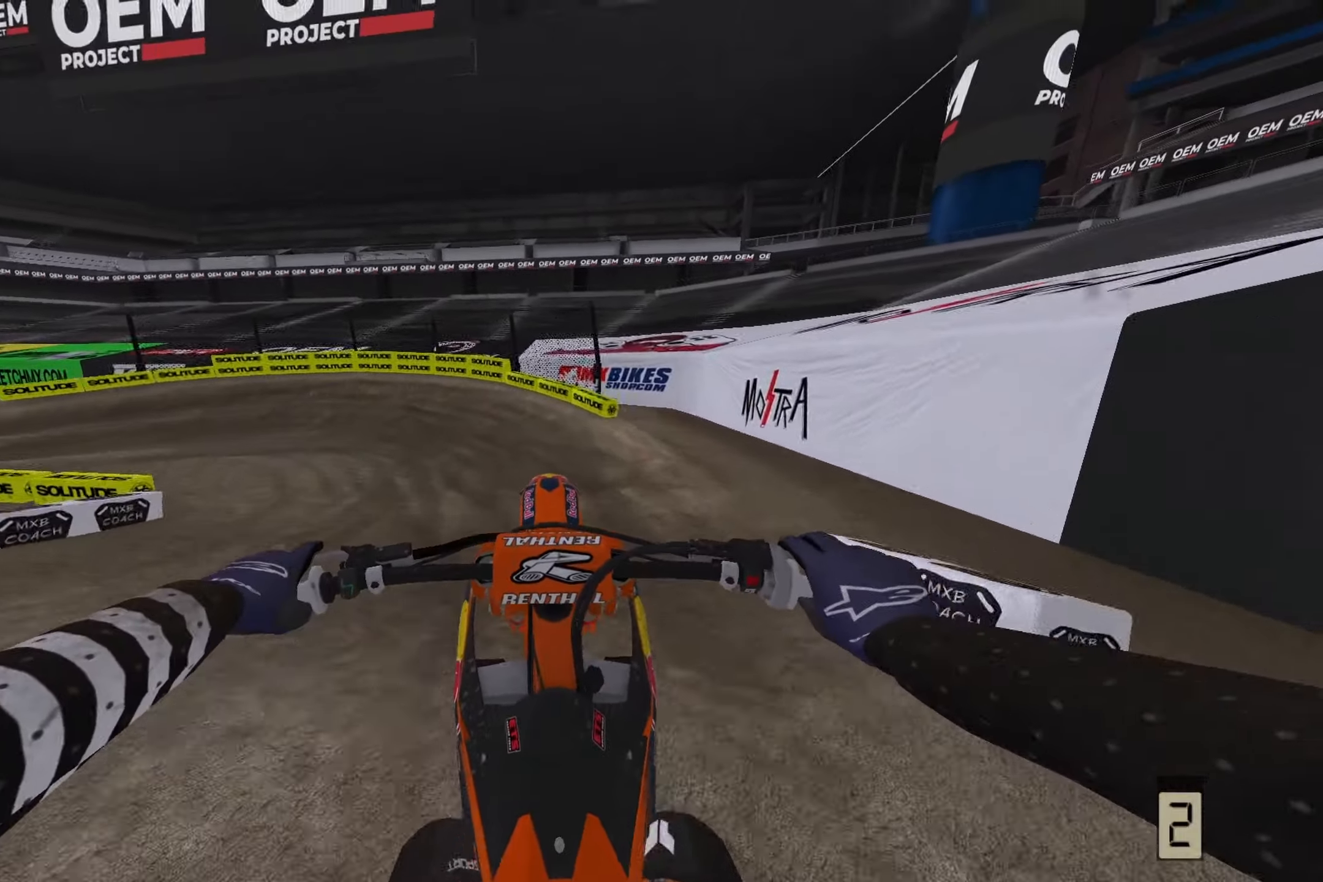
{"buttons": ["R2", "R3"], "left_stick": "left", "right_stick": "up-left", "events": [[67, "left_stick", "left"], [83, "R3", "down"], [233, "R2", "up"], [233, "R3", "up"], [417, "right_stick", "up-left"], [433, "R2", "down"], [483, "R3", "down"]]}
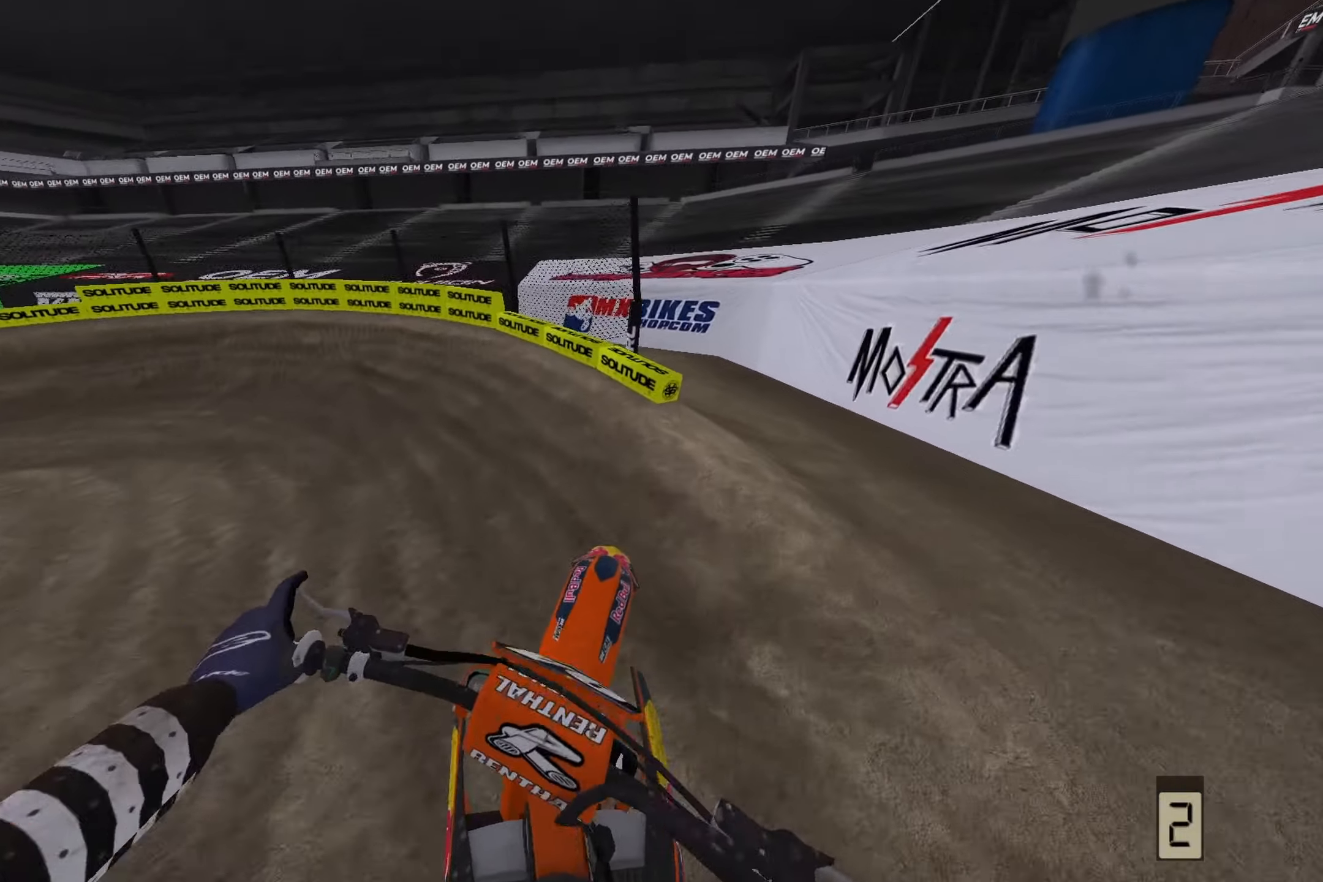
{"buttons": ["R2"], "left_stick": "left", "right_stick": "center", "events": [[33, "R3", "up"], [200, "right_stick", "center"], [217, "R2", "up"], [283, "R2", "down"]]}
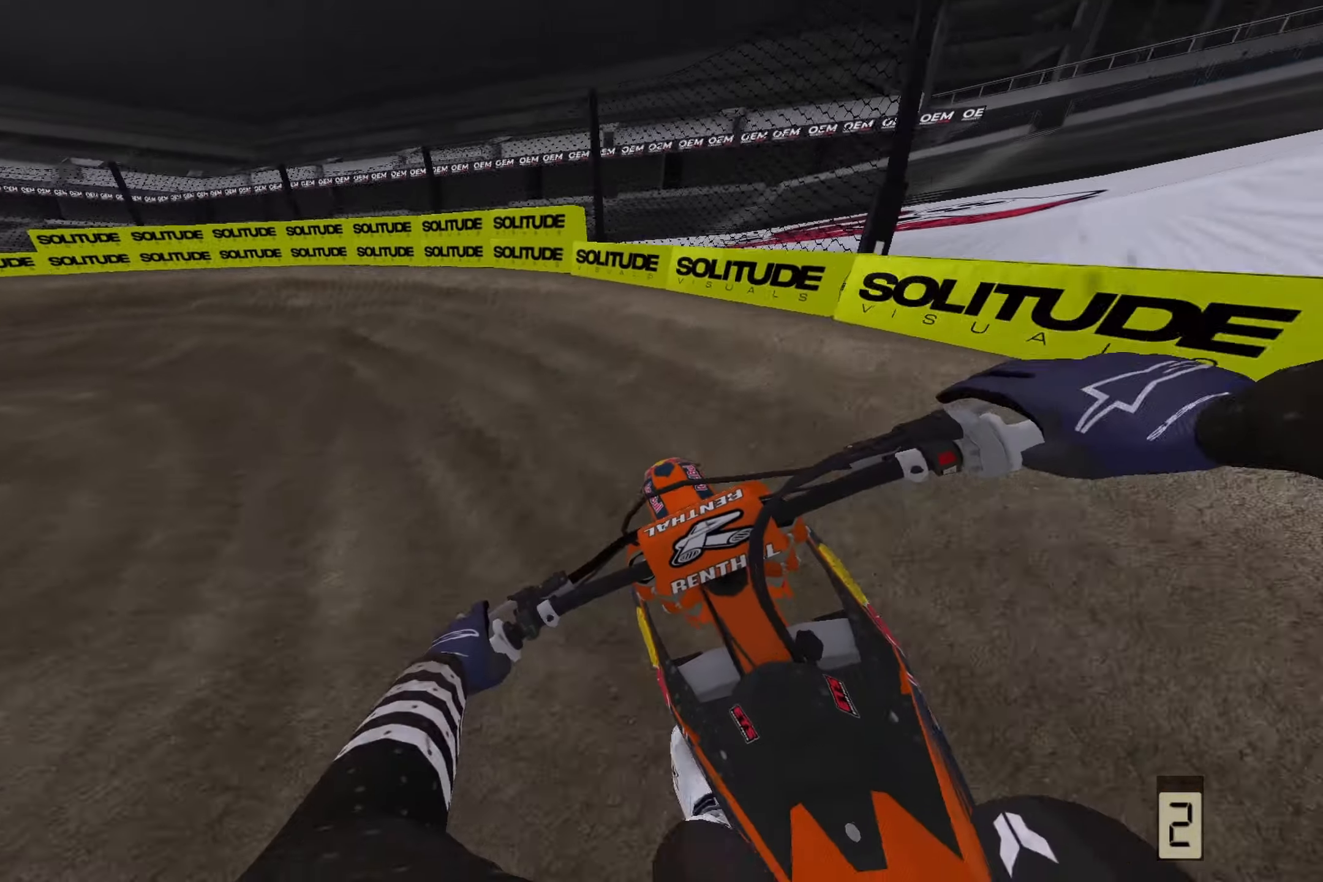
{"buttons": ["R2"], "left_stick": "left", "right_stick": "down-left", "events": [[67, "R2", "up"], [100, "right_stick", "left"], [167, "right_stick", "down-left"], [317, "R2", "down"]]}